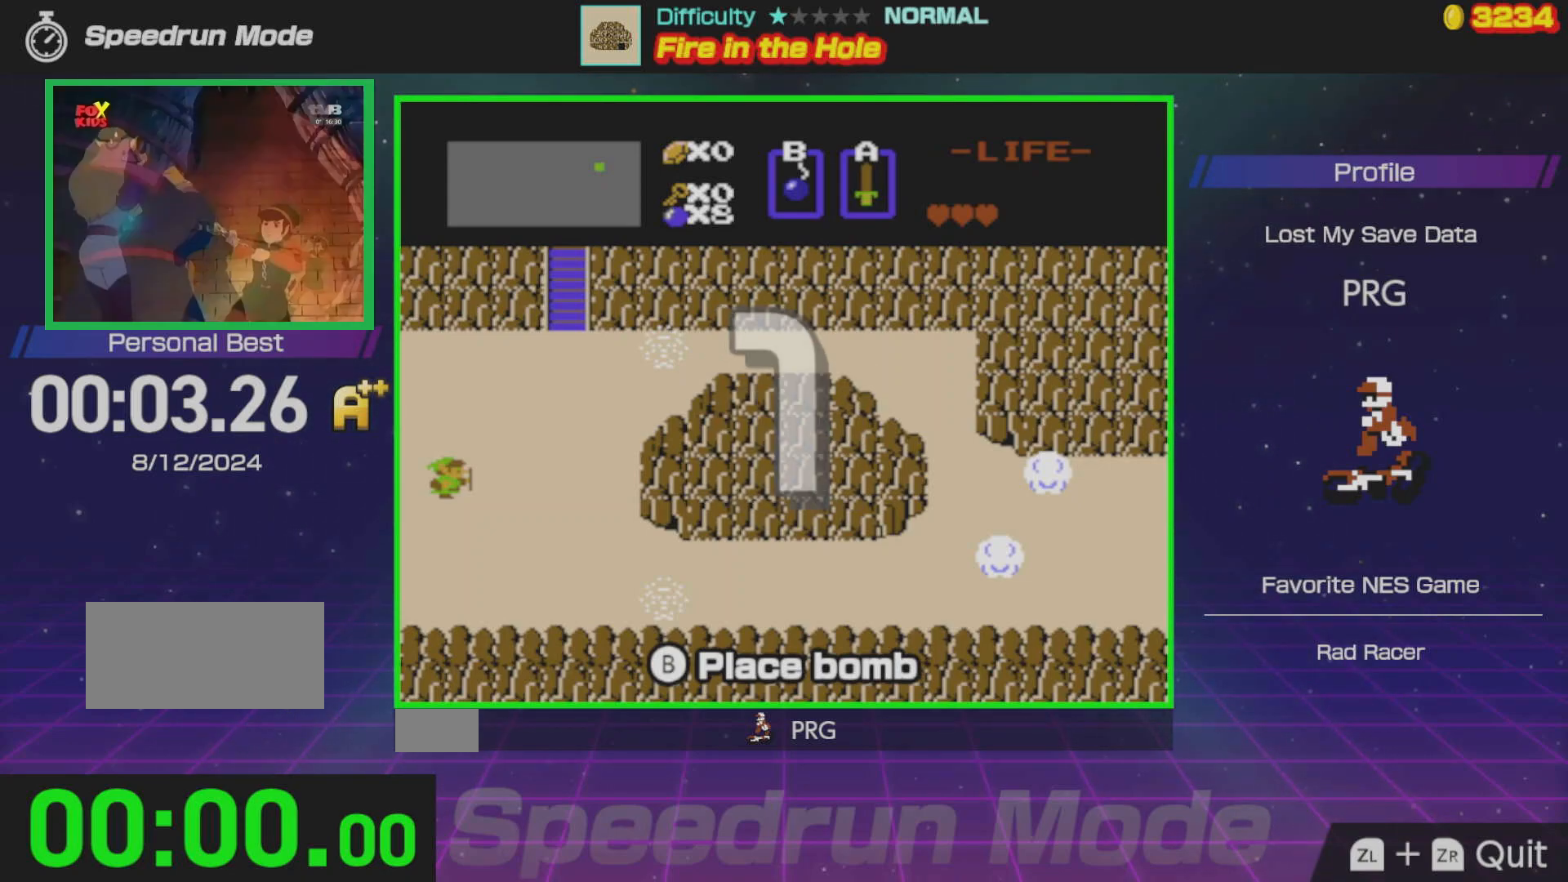
Gameplay with a controller (Nintendo layout); each line is a JSON object with the inputs held at the frame after it. "events" lists button and stick changes between this image and that frame as [ms after this image, input, new state], when the widget could be followed in between. Not read: L3 R3.
{"buttons": ["DPAD_DOWN"], "events": []}
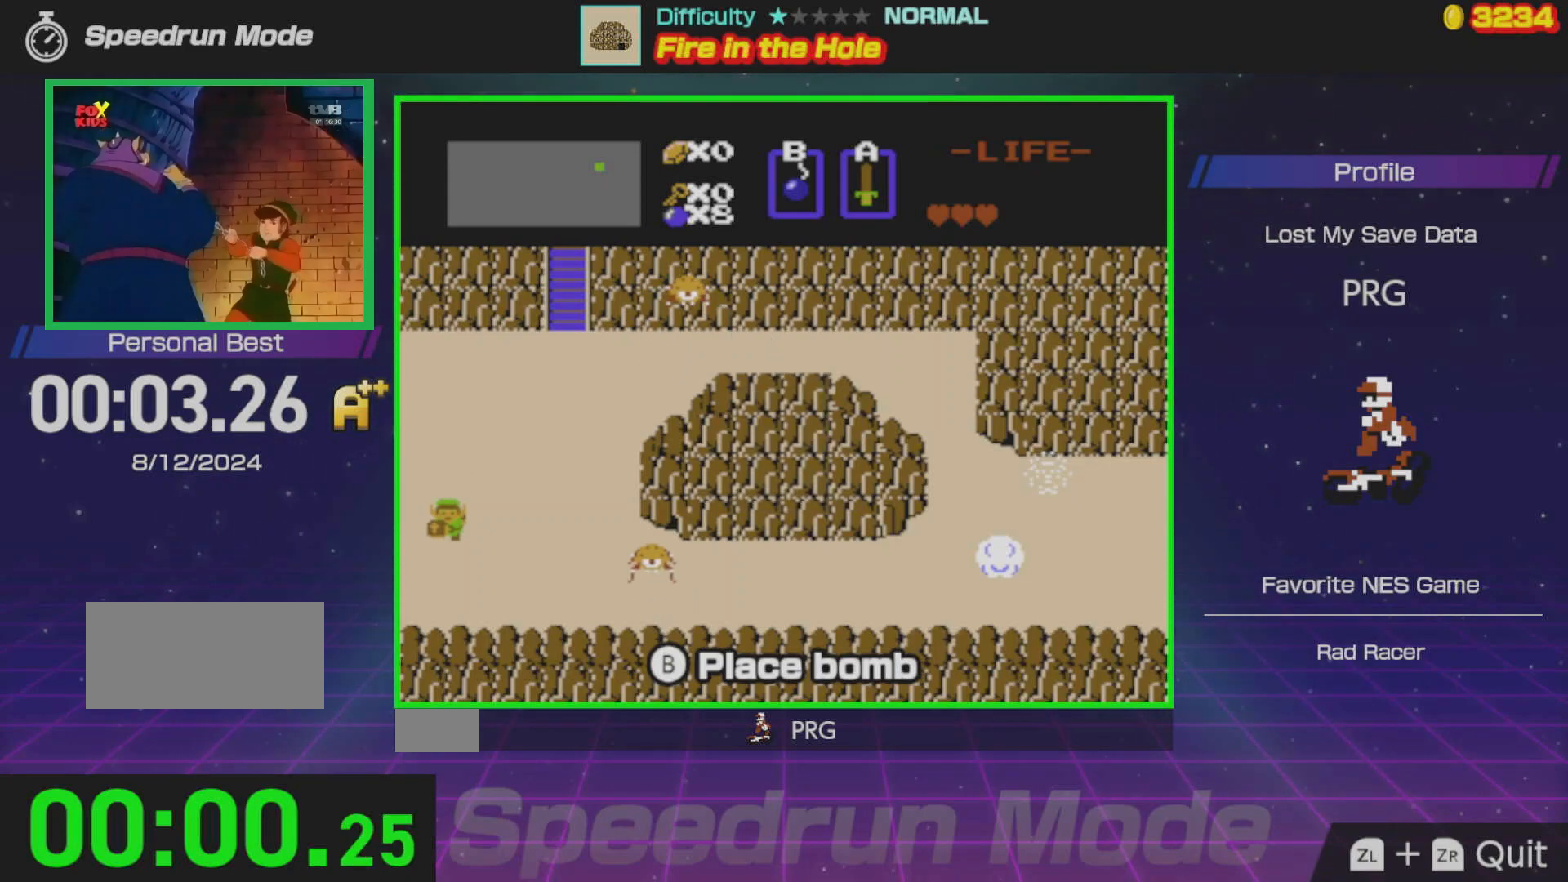
{"buttons": ["DPAD_RIGHT"], "events": [[333, "DPAD_RIGHT", "down"], [400, "DPAD_DOWN", "up"]]}
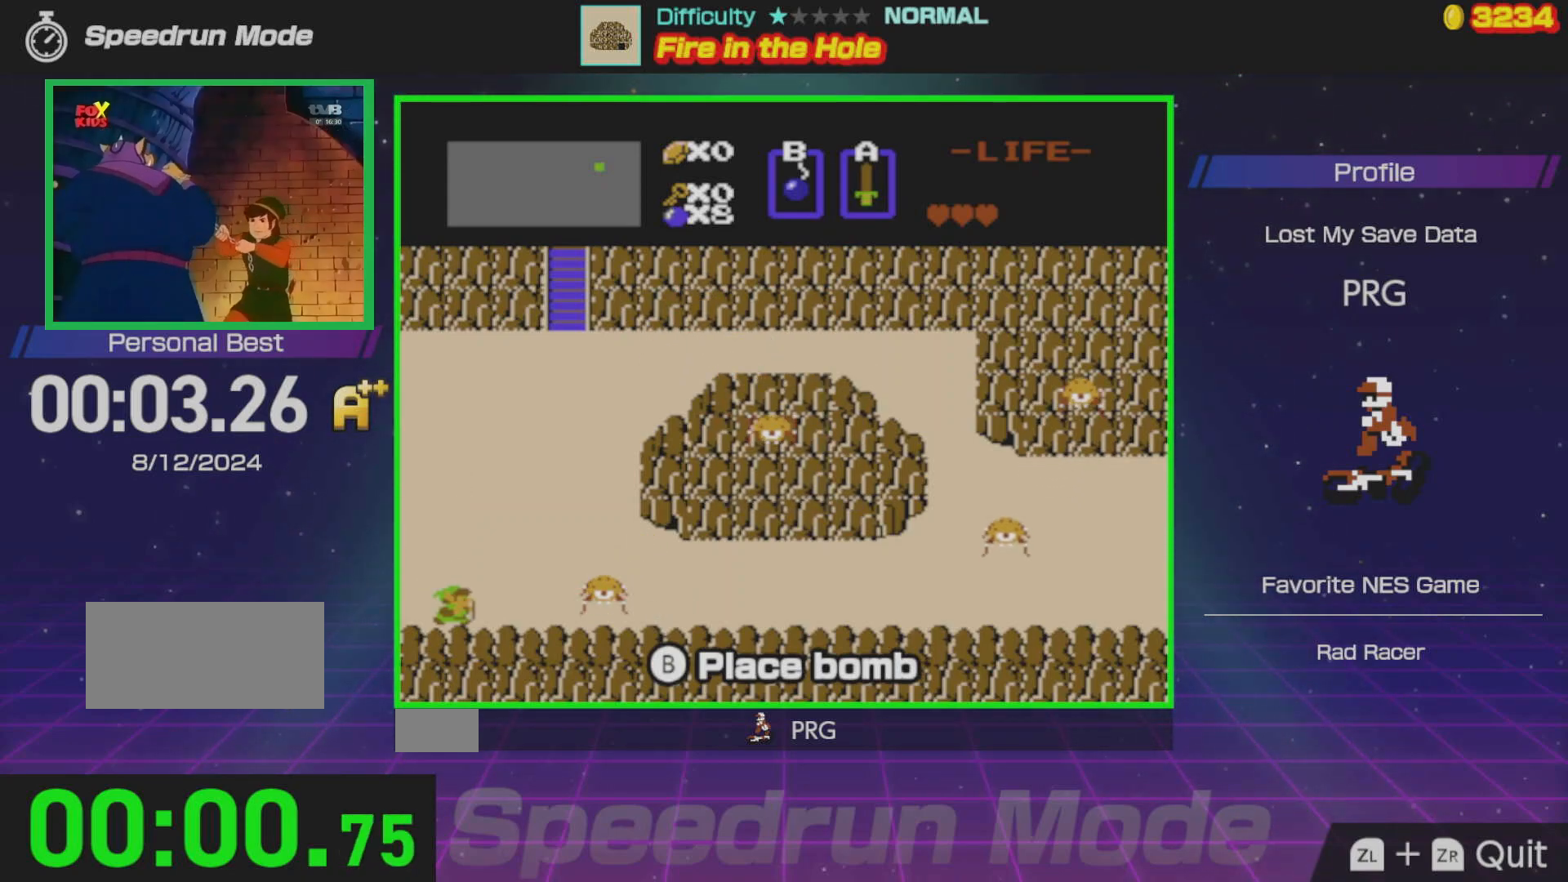
{"buttons": ["DPAD_RIGHT"], "events": []}
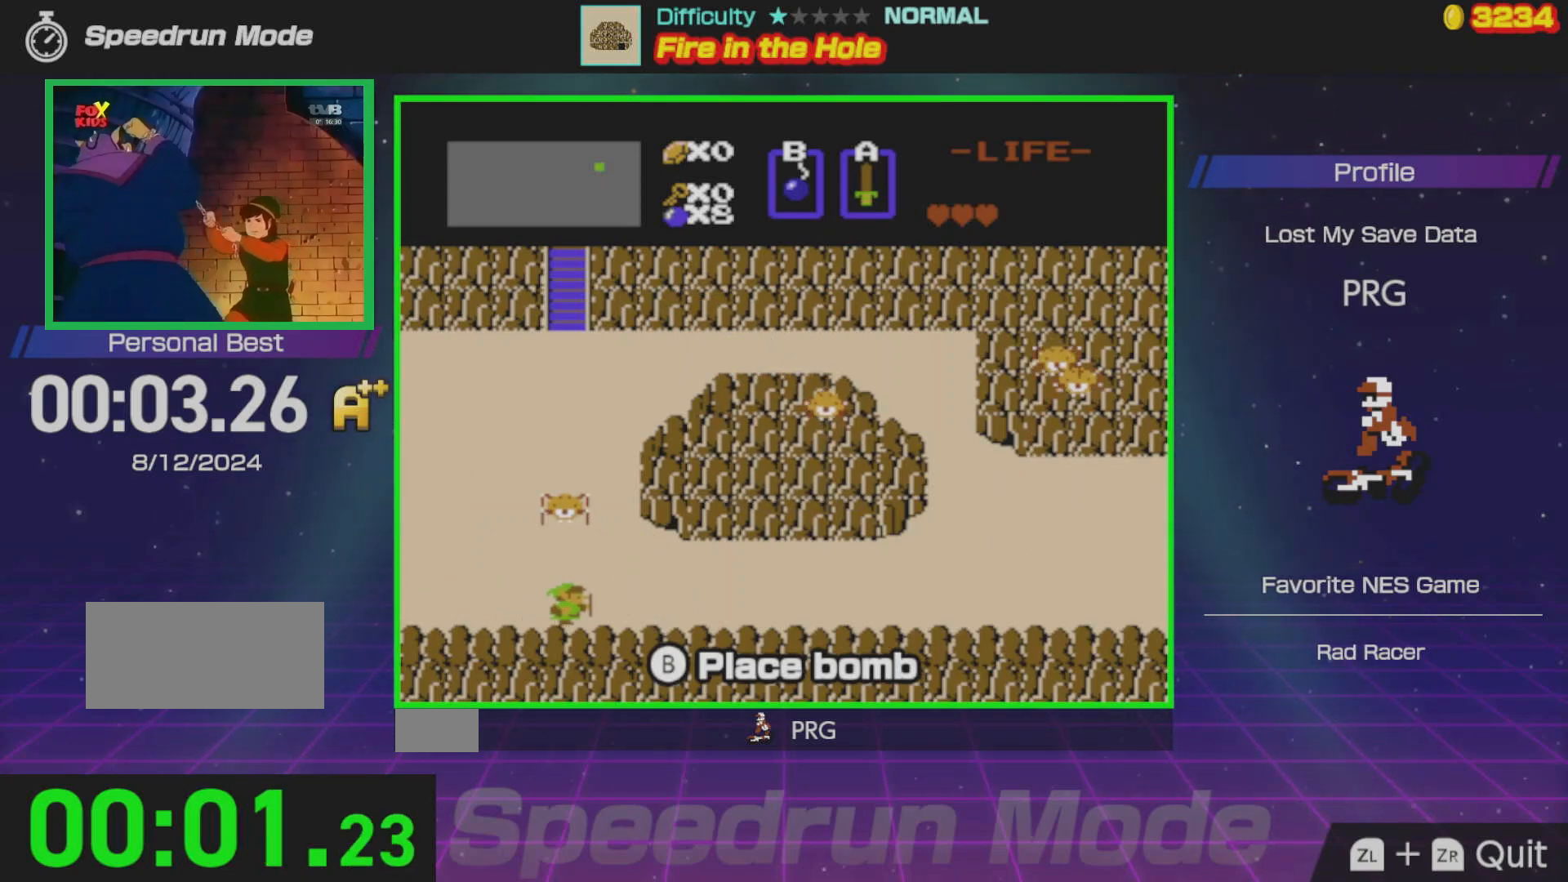
{"buttons": ["DPAD_RIGHT"], "events": []}
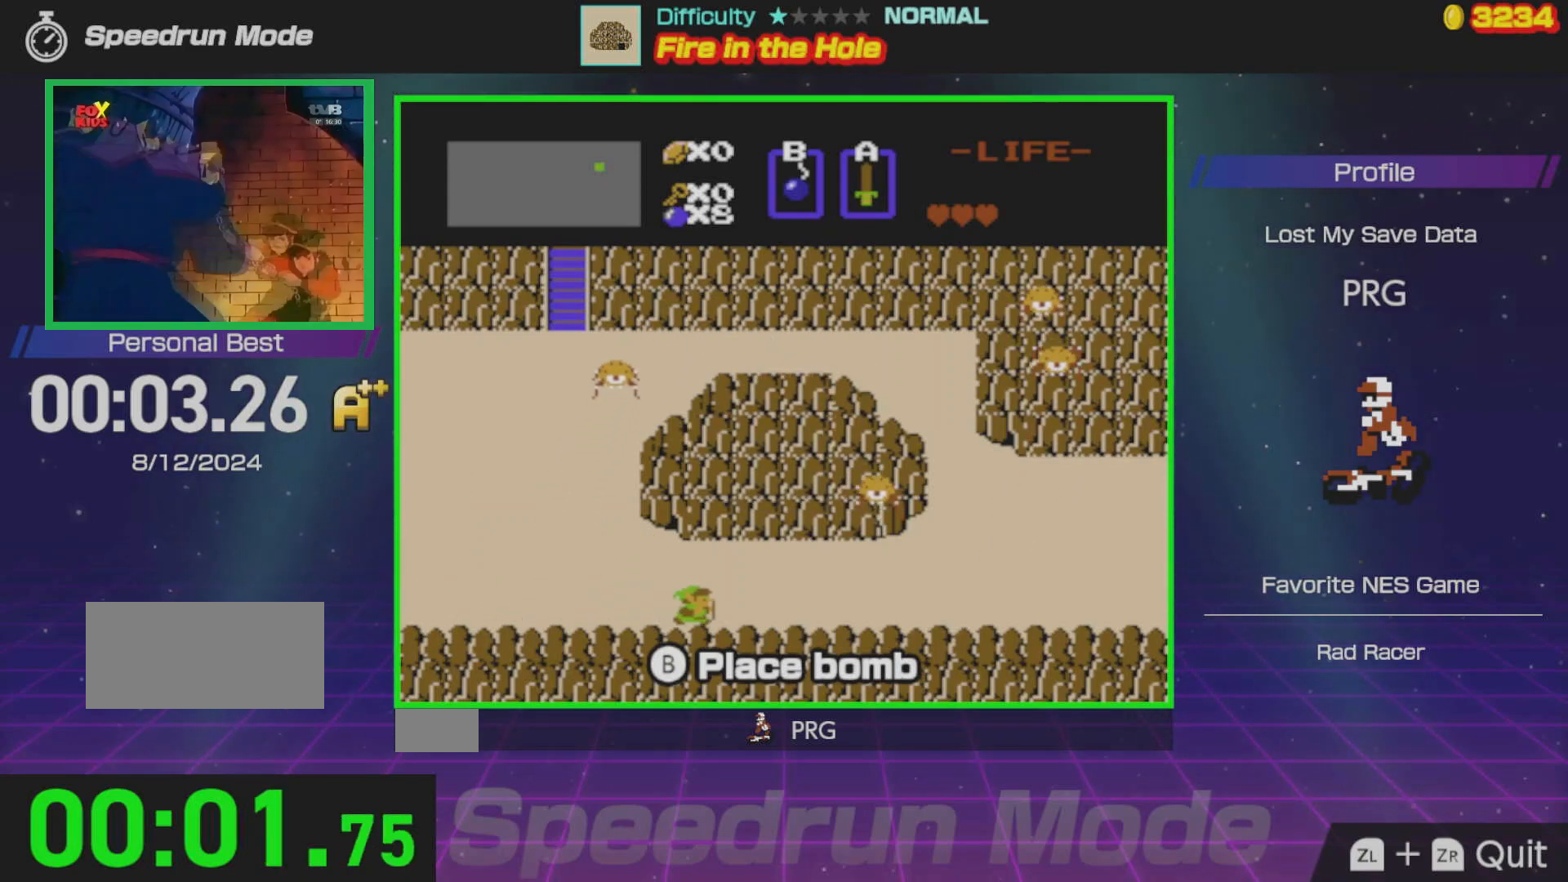
{"buttons": ["DPAD_RIGHT"], "events": []}
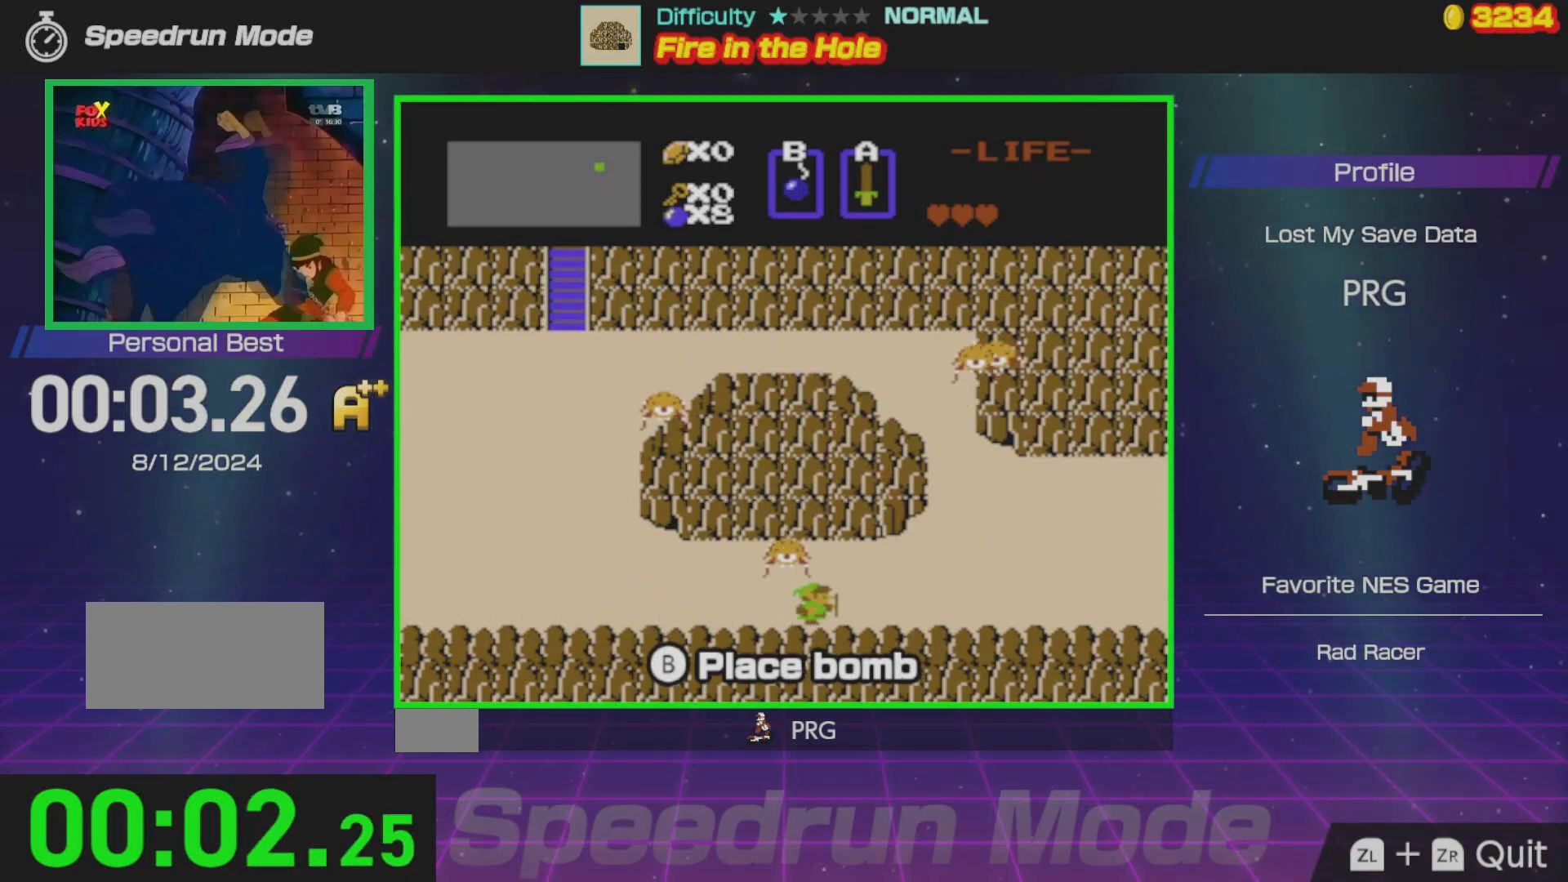
{"buttons": ["DPAD_UP"], "events": [[117, "DPAD_UP", "down"], [150, "DPAD_RIGHT", "up"], [200, "DPAD_LEFT", "down"], [267, "B", "down"], [267, "DPAD_LEFT", "up"], [500, "B", "up"]]}
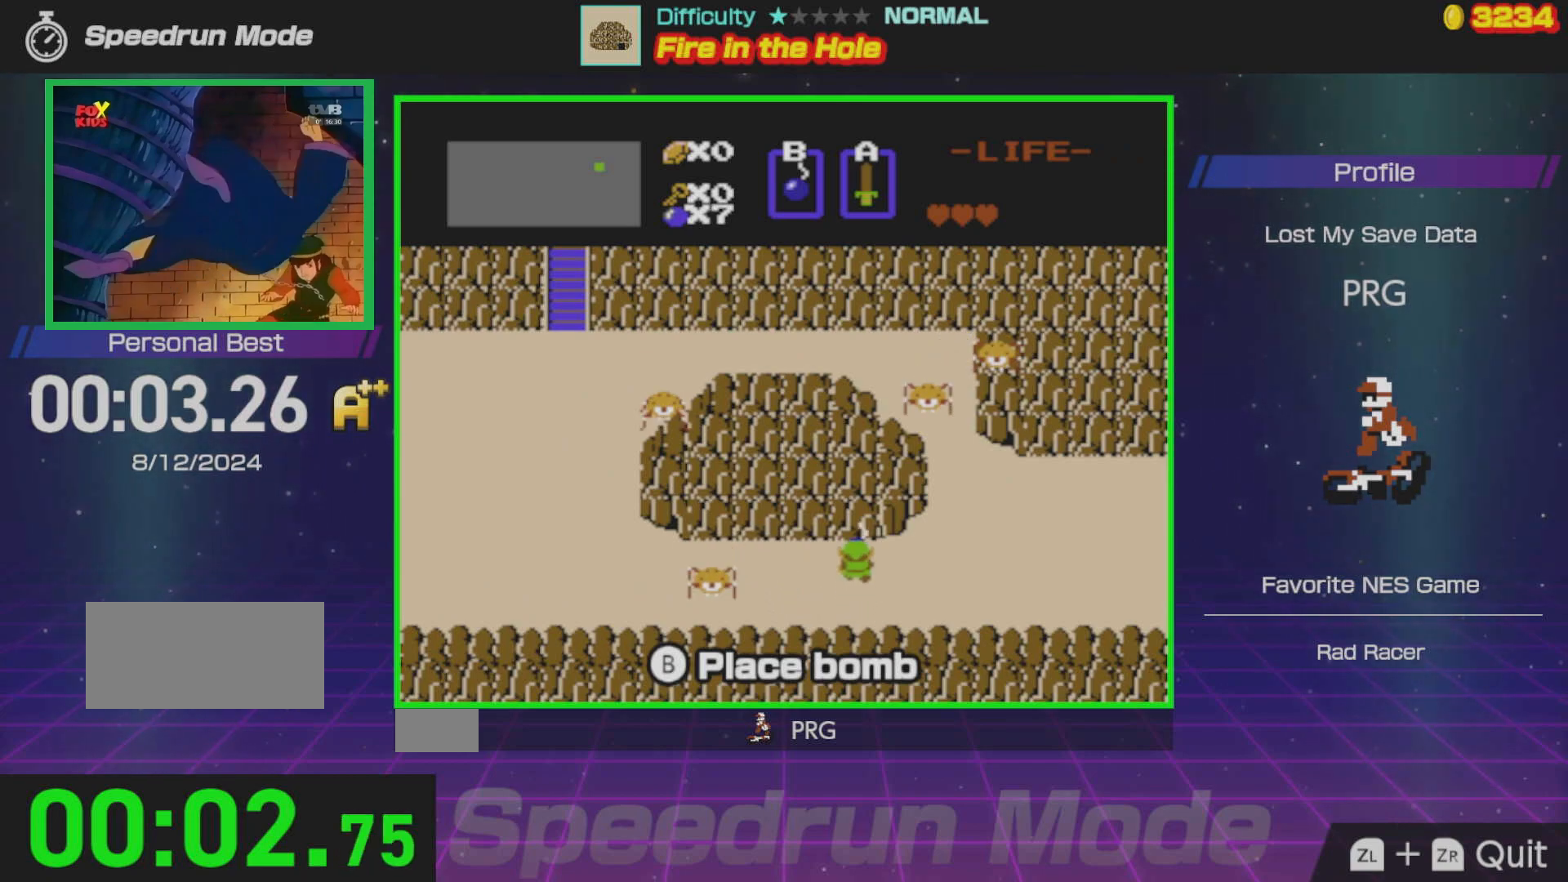
{"buttons": ["DPAD_UP"], "events": []}
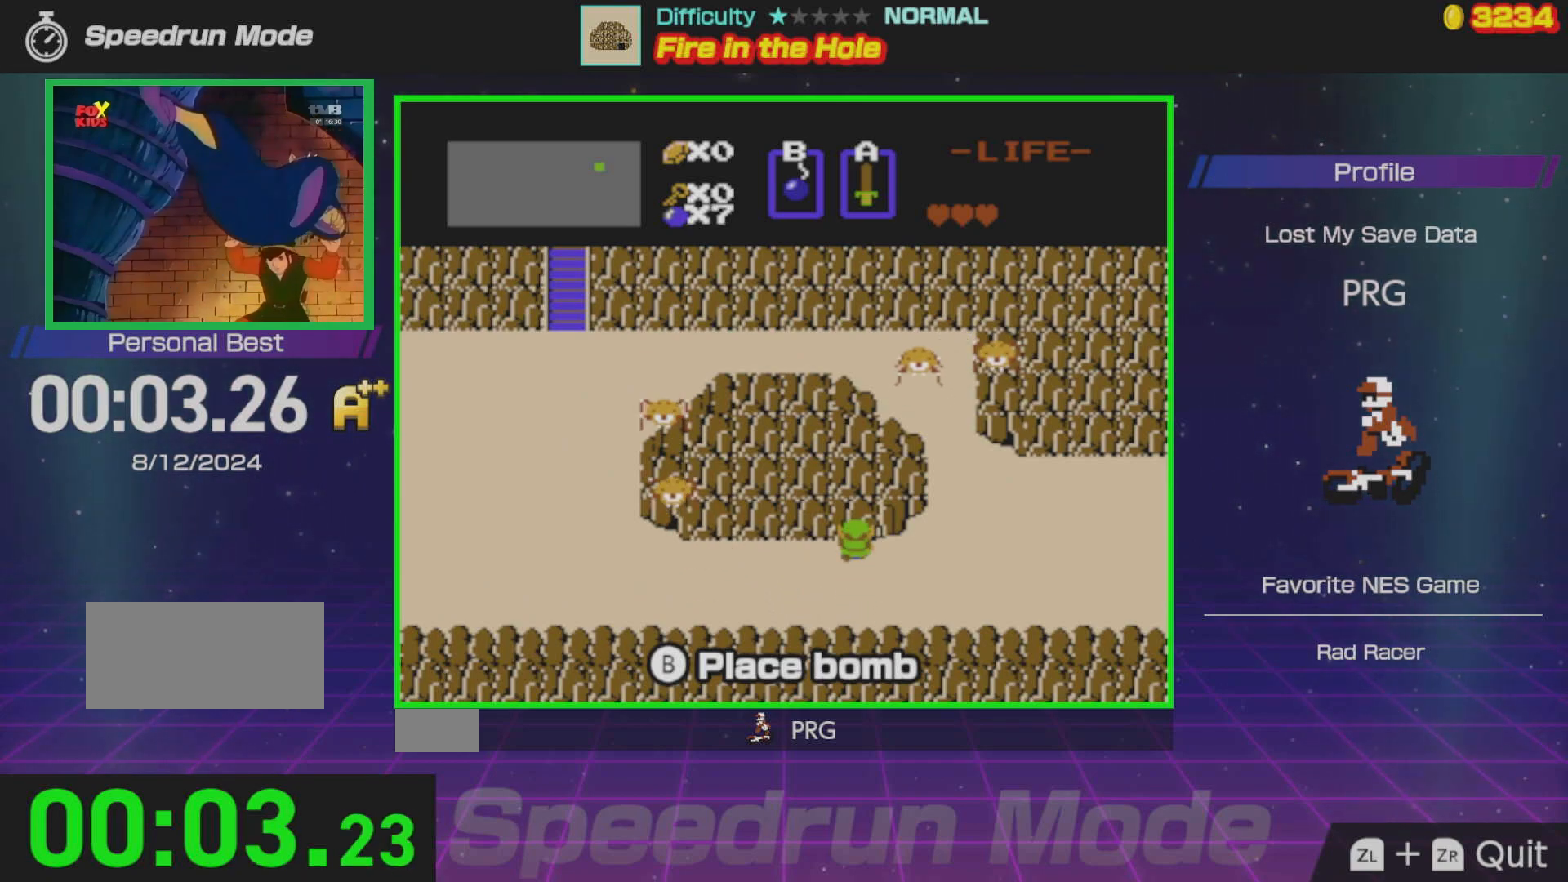
{"buttons": ["DPAD_UP"], "events": []}
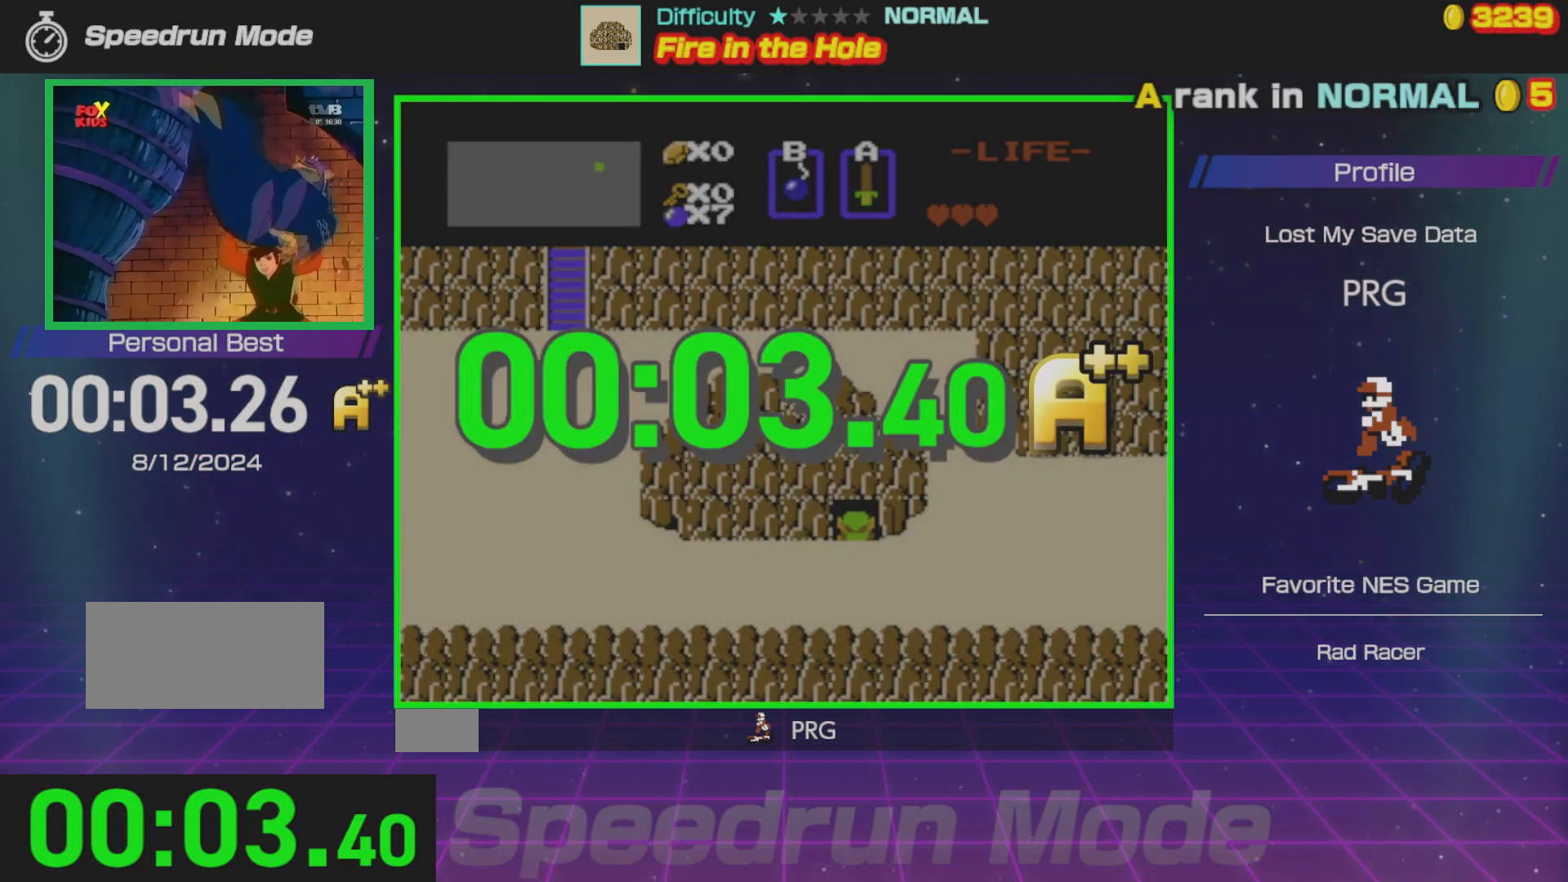
{"buttons": [], "events": [[133, "DPAD_UP", "up"]]}
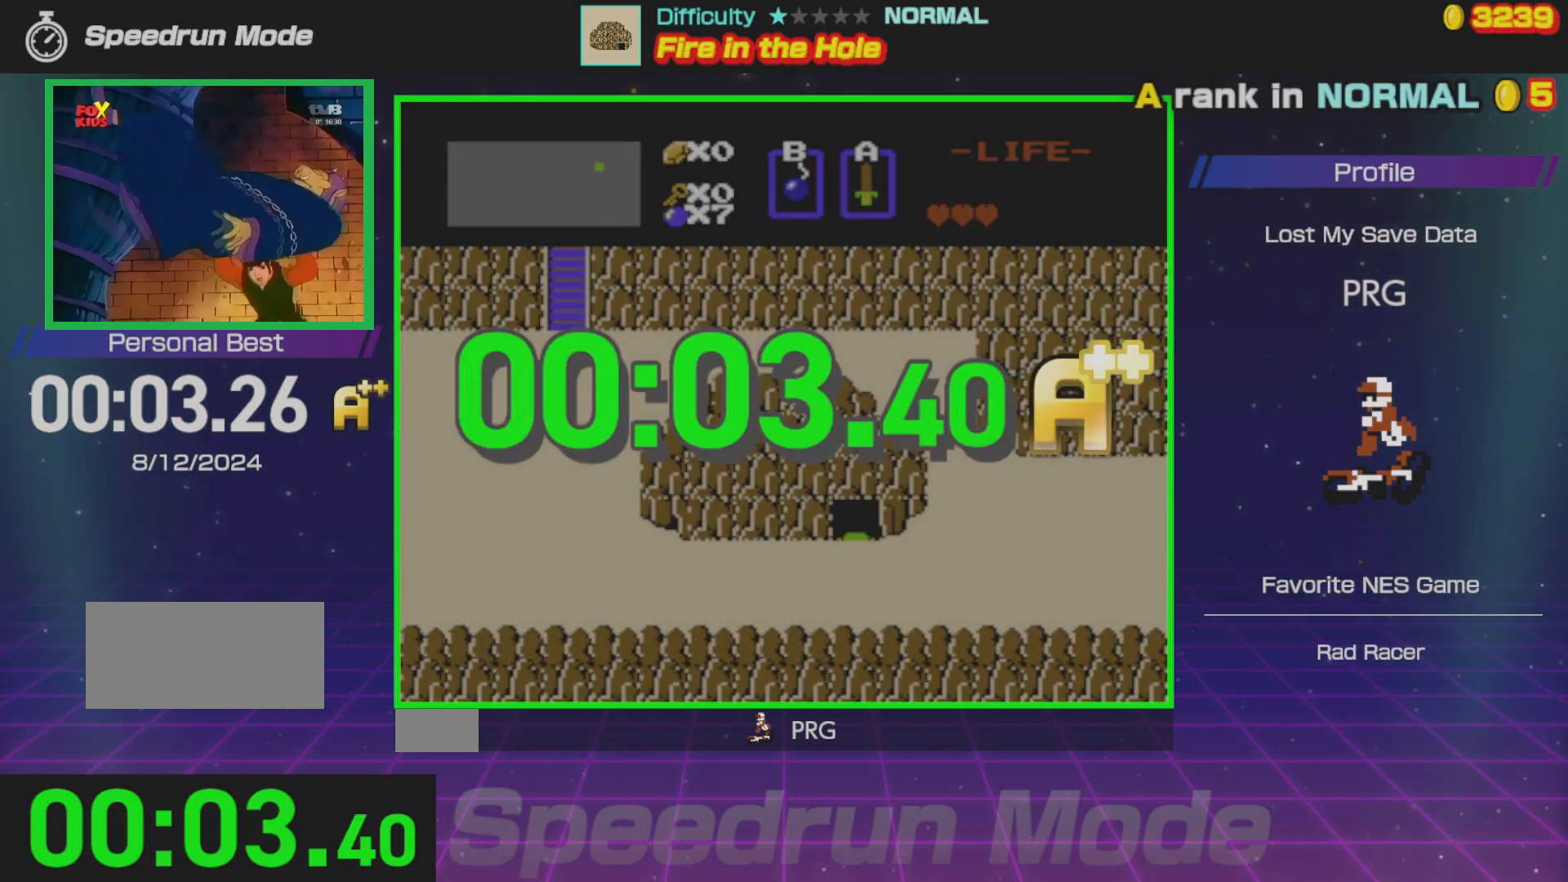
{"buttons": [], "events": []}
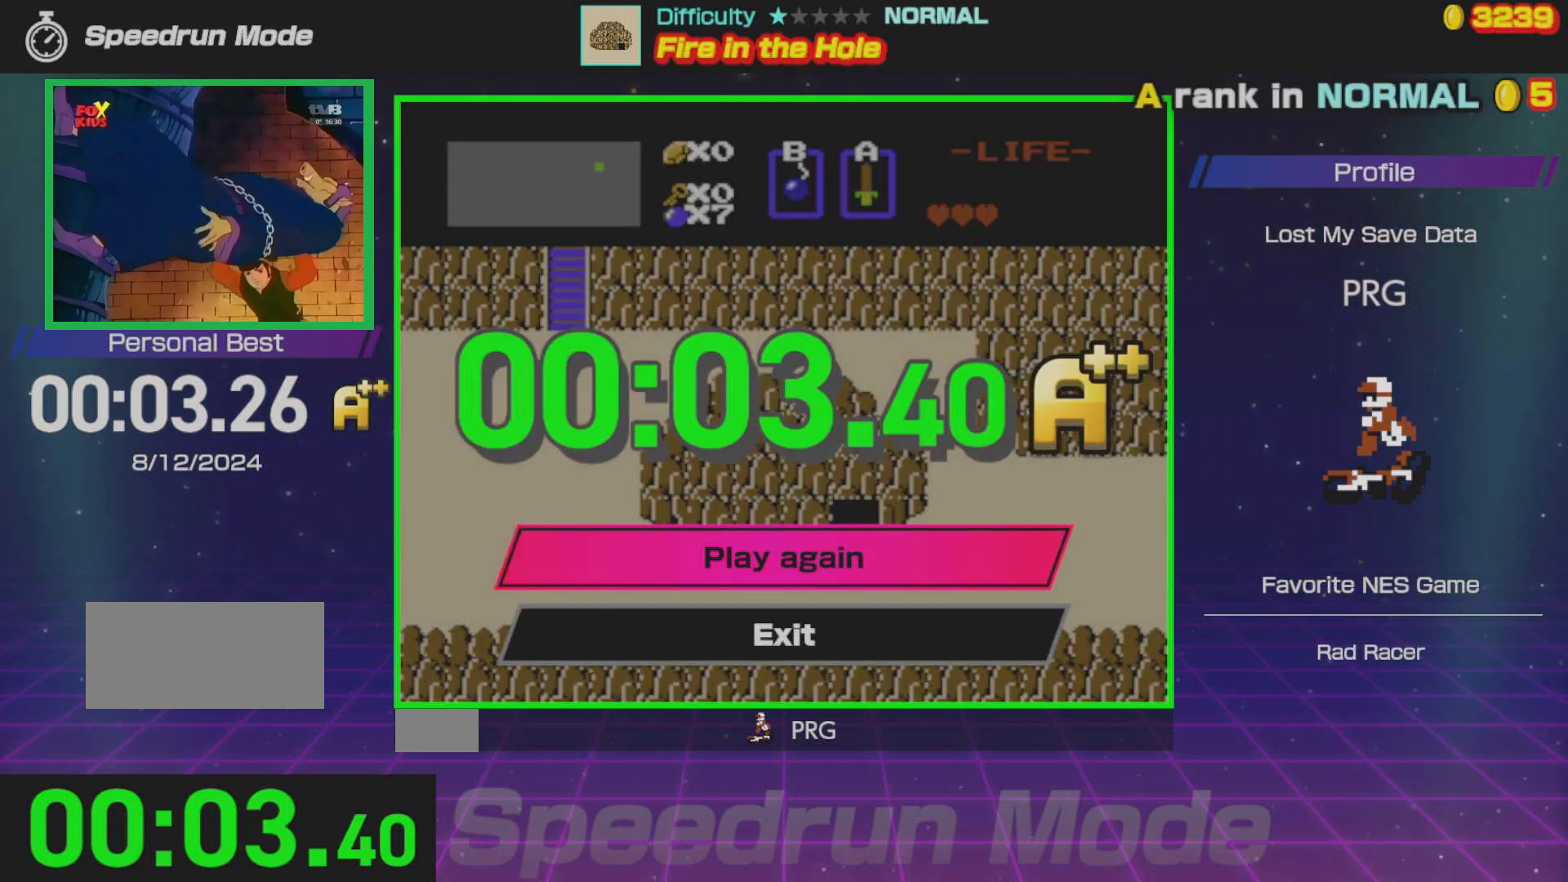
{"buttons": ["DPAD_DOWN"], "events": [[200, "A", "down"], [317, "A", "up"], [383, "DPAD_DOWN", "down"]]}
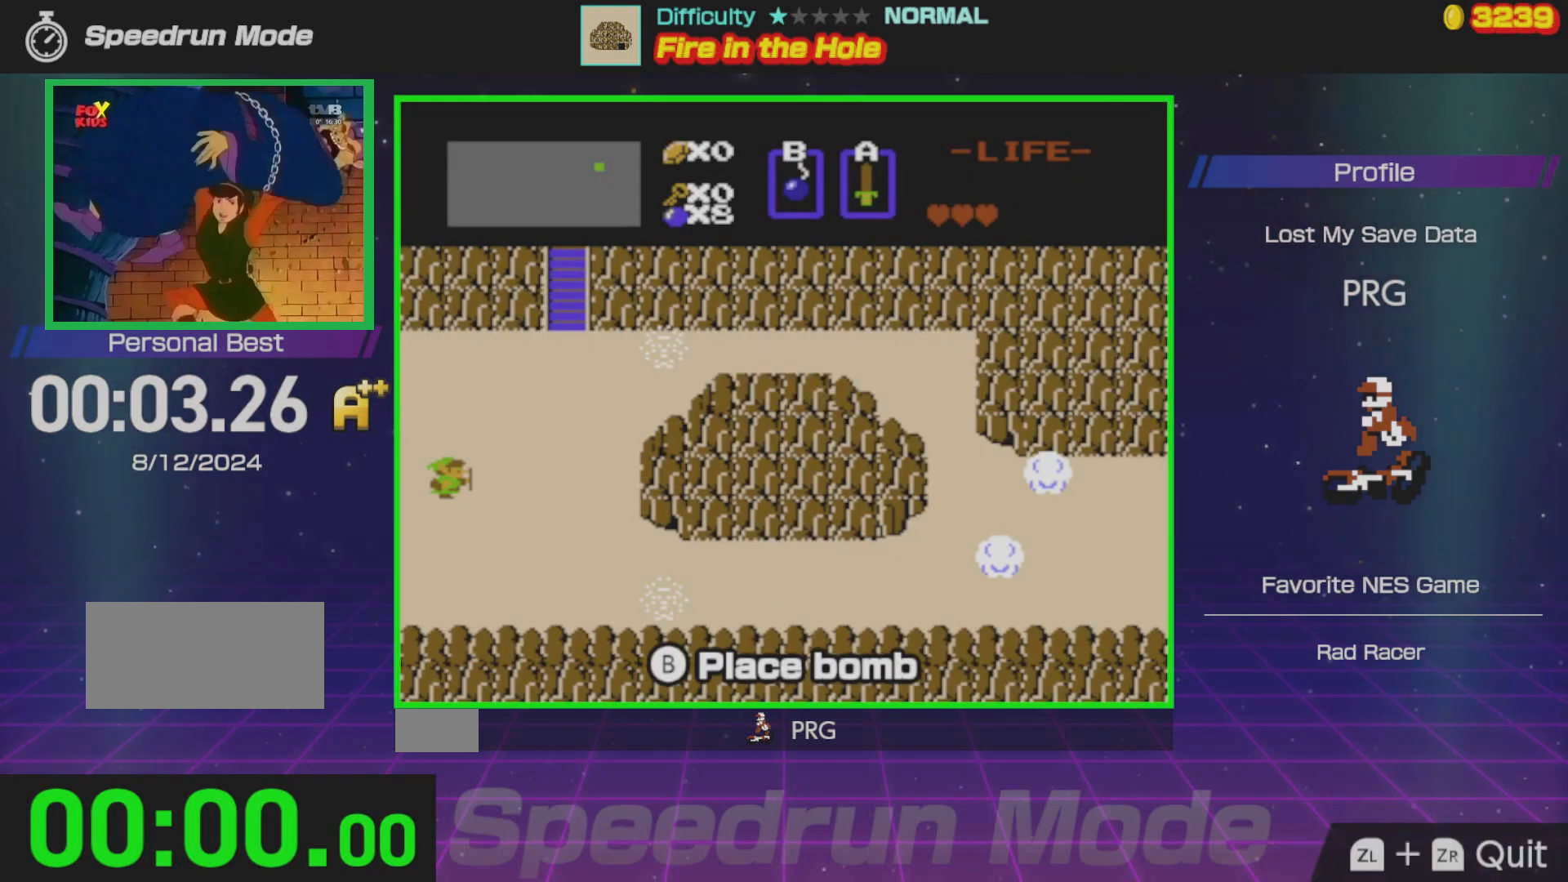
{"buttons": ["DPAD_DOWN"], "events": []}
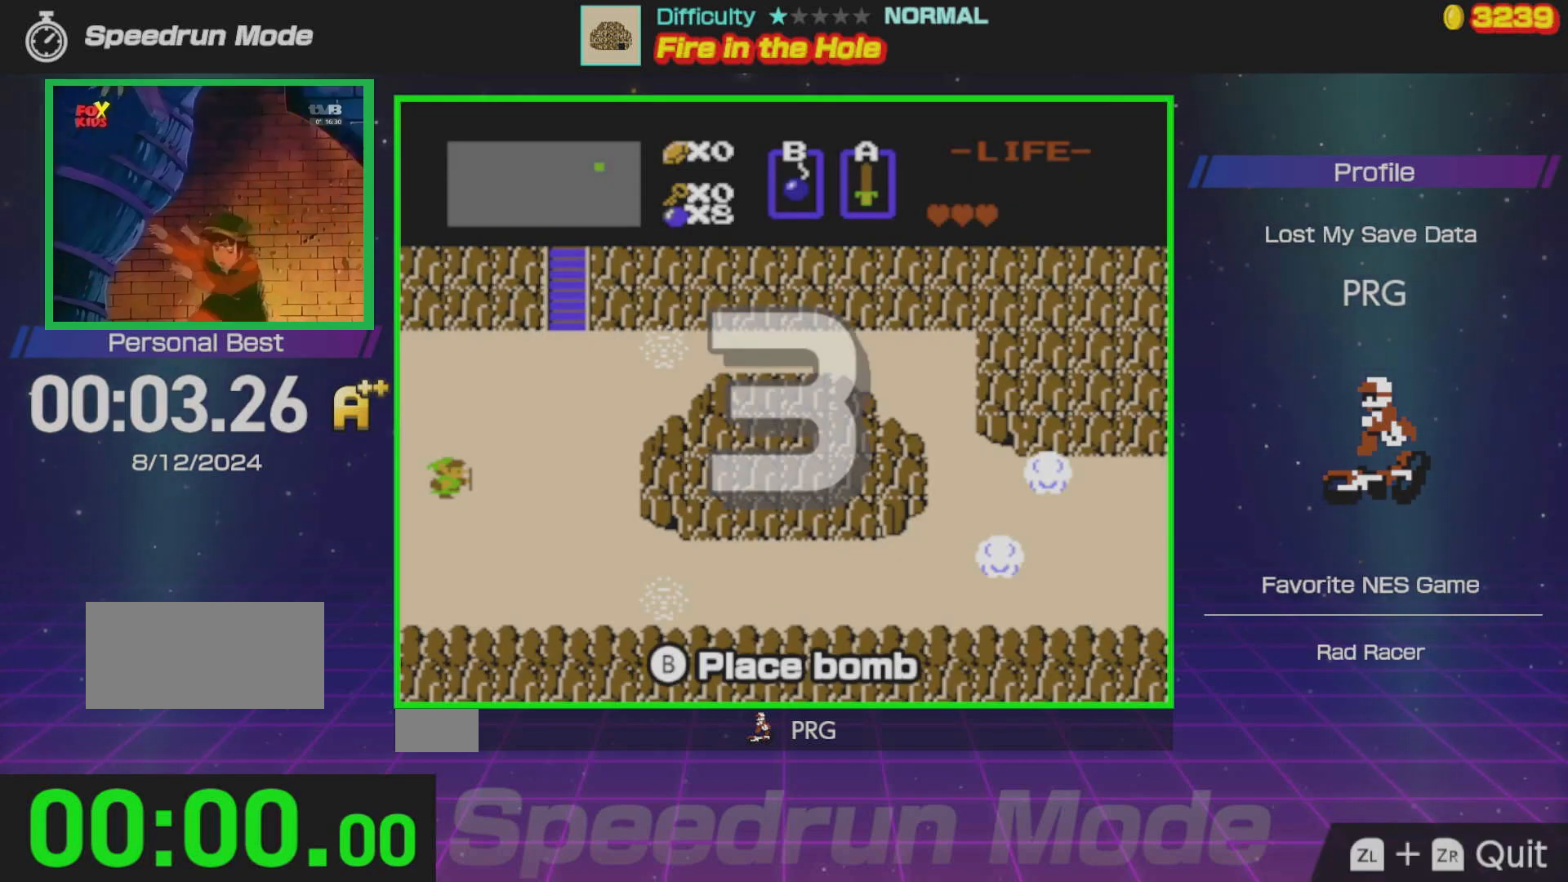
{"buttons": ["DPAD_DOWN"], "events": []}
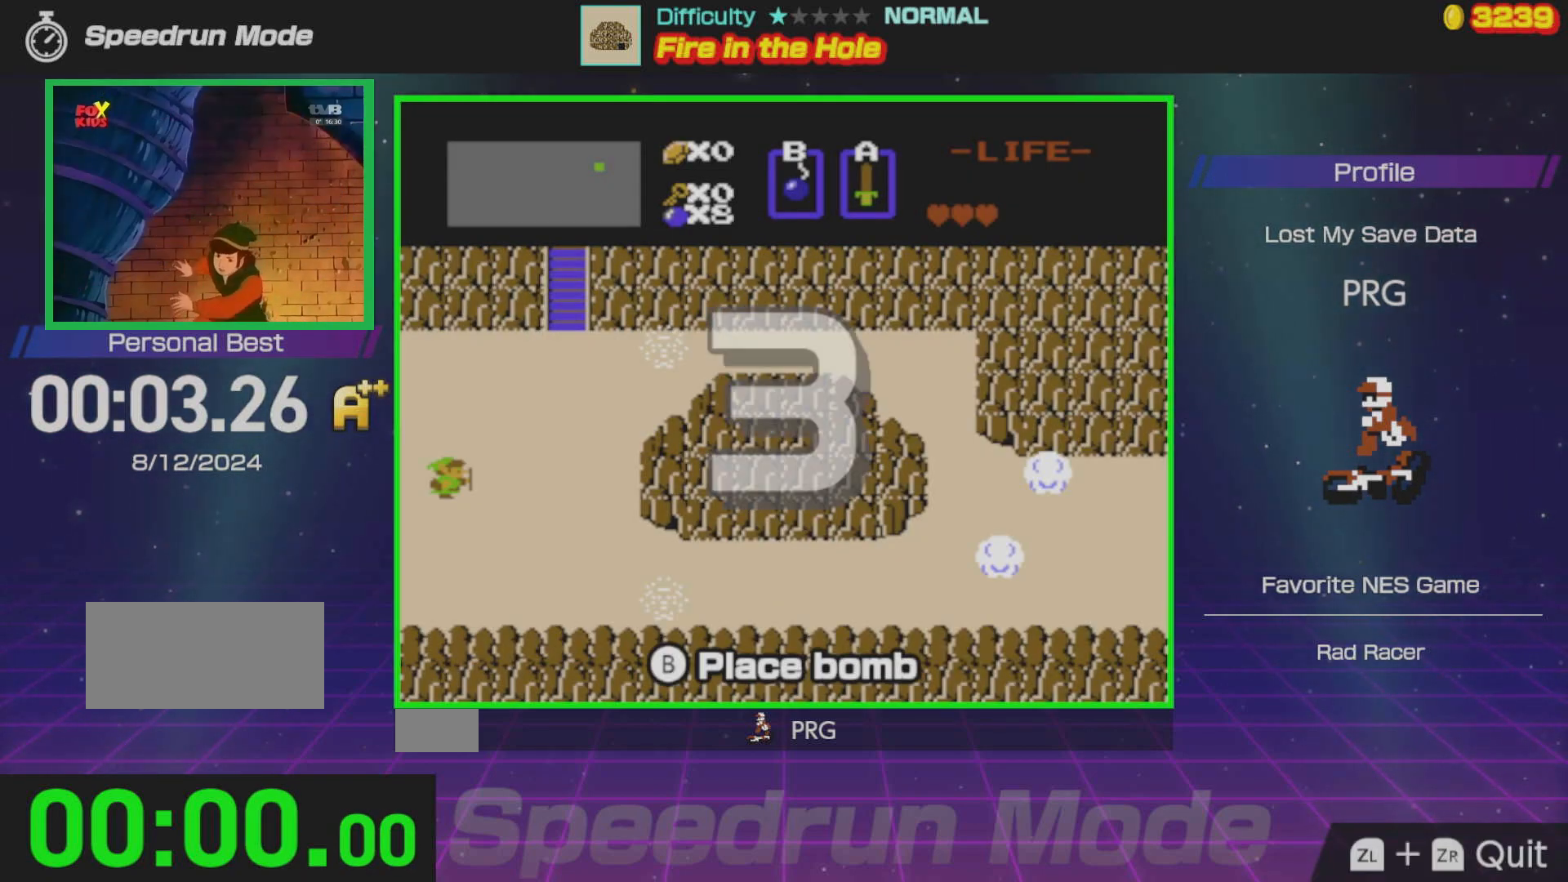
{"buttons": ["DPAD_DOWN"], "events": []}
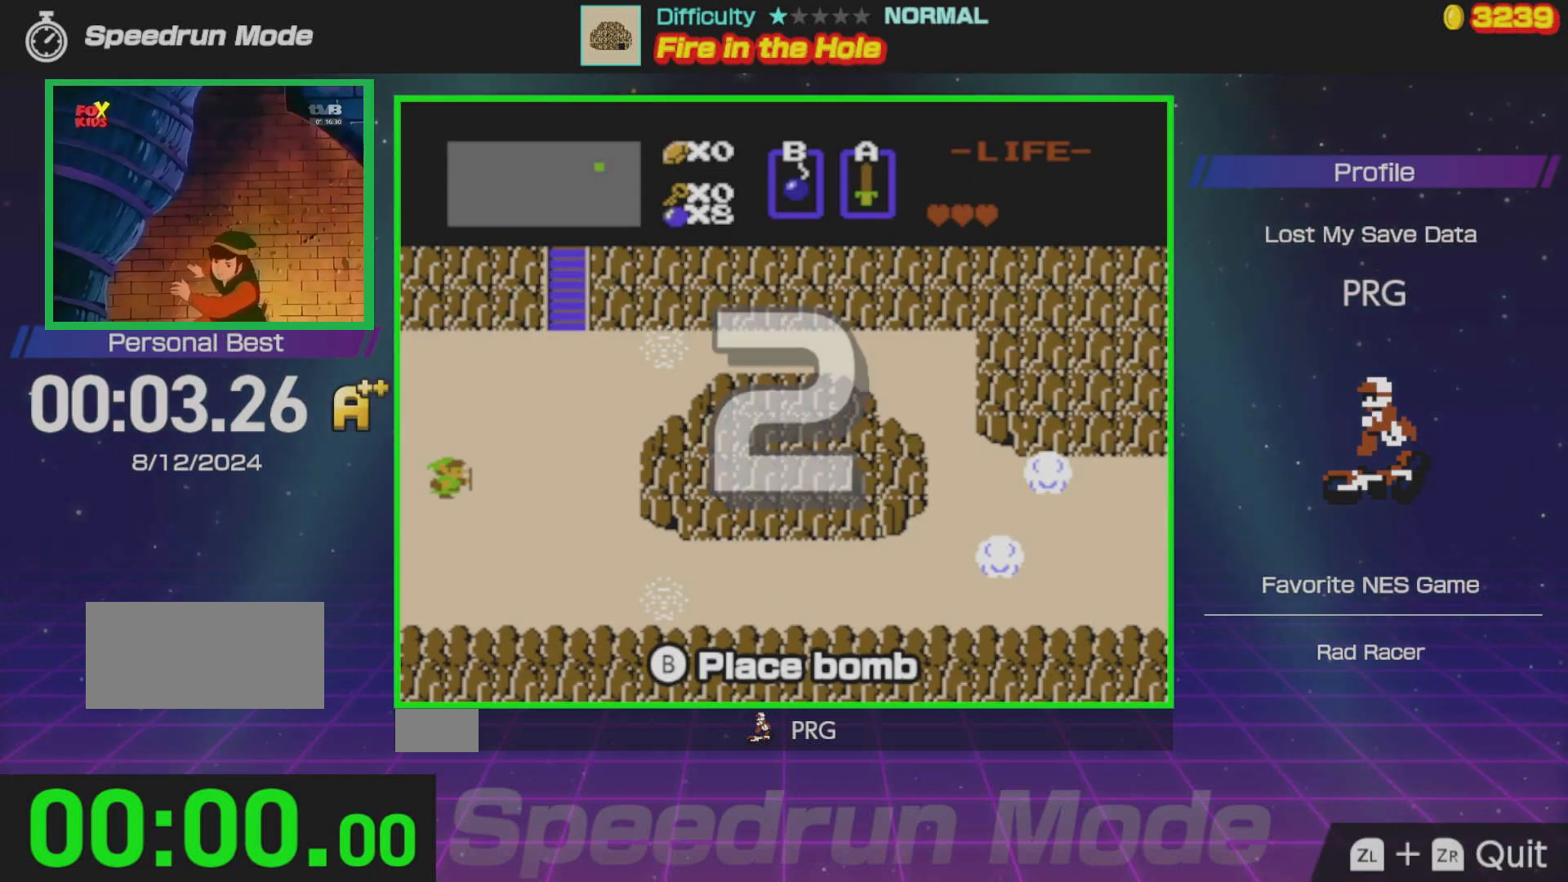
{"buttons": ["DPAD_DOWN"], "events": []}
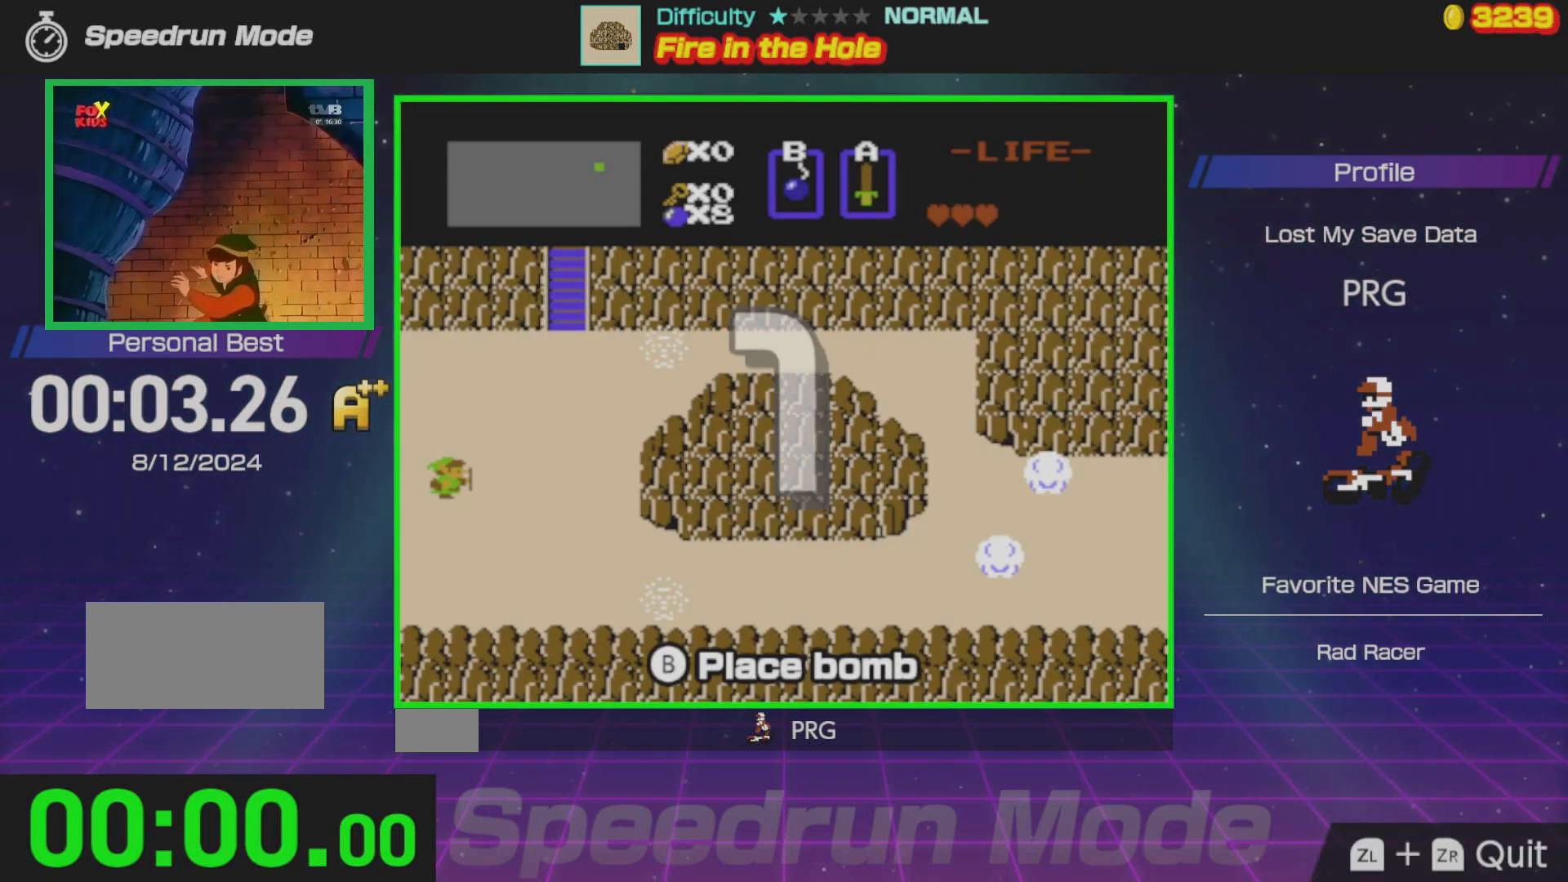
{"buttons": ["DPAD_DOWN"], "events": []}
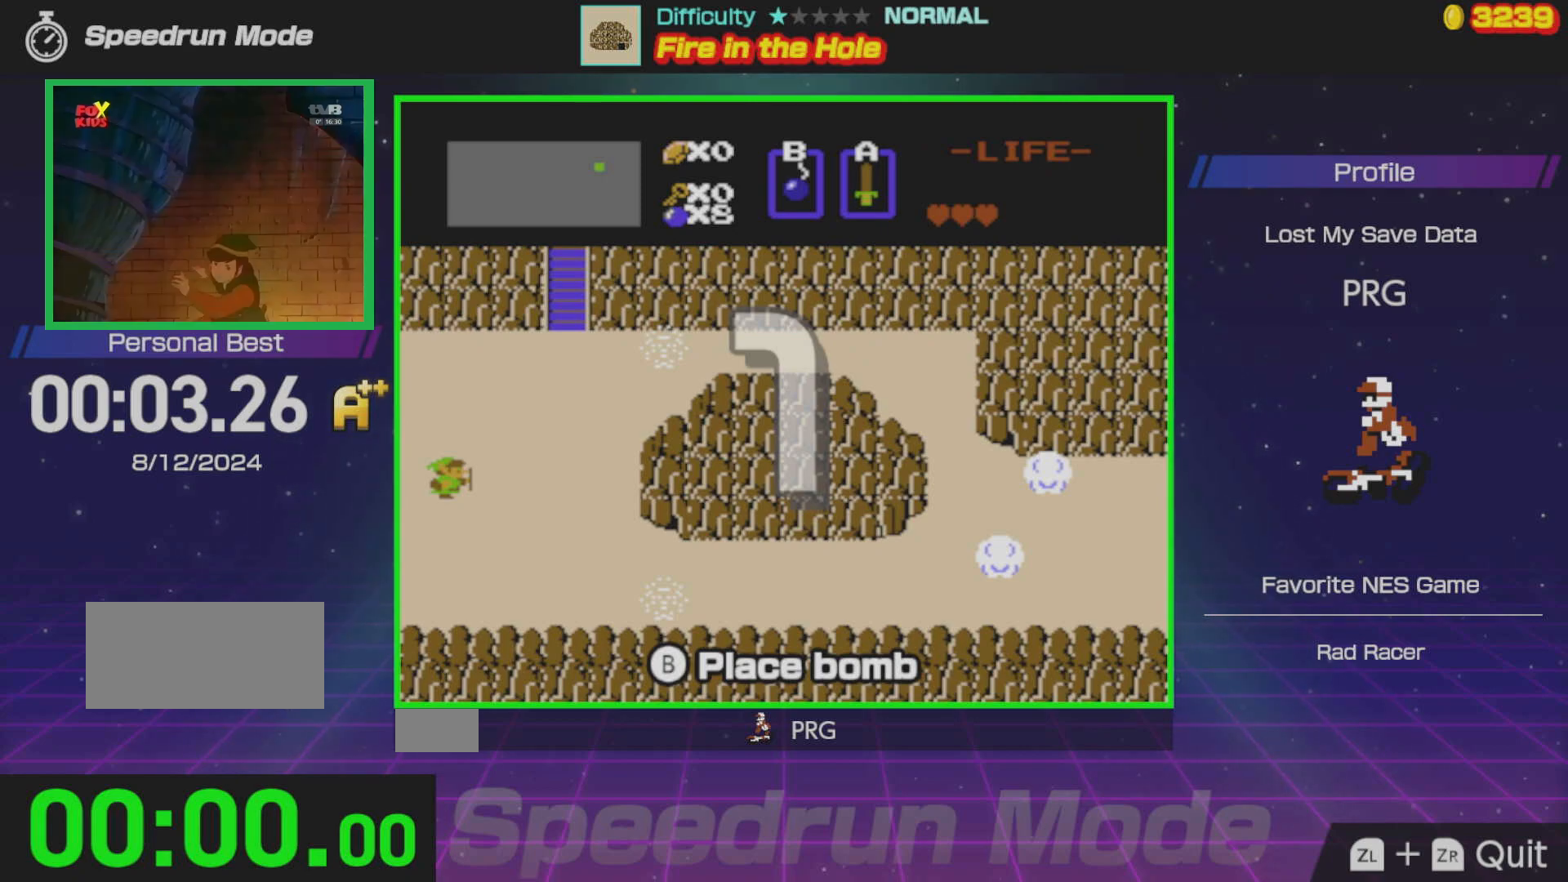
{"buttons": ["DPAD_DOWN"], "events": []}
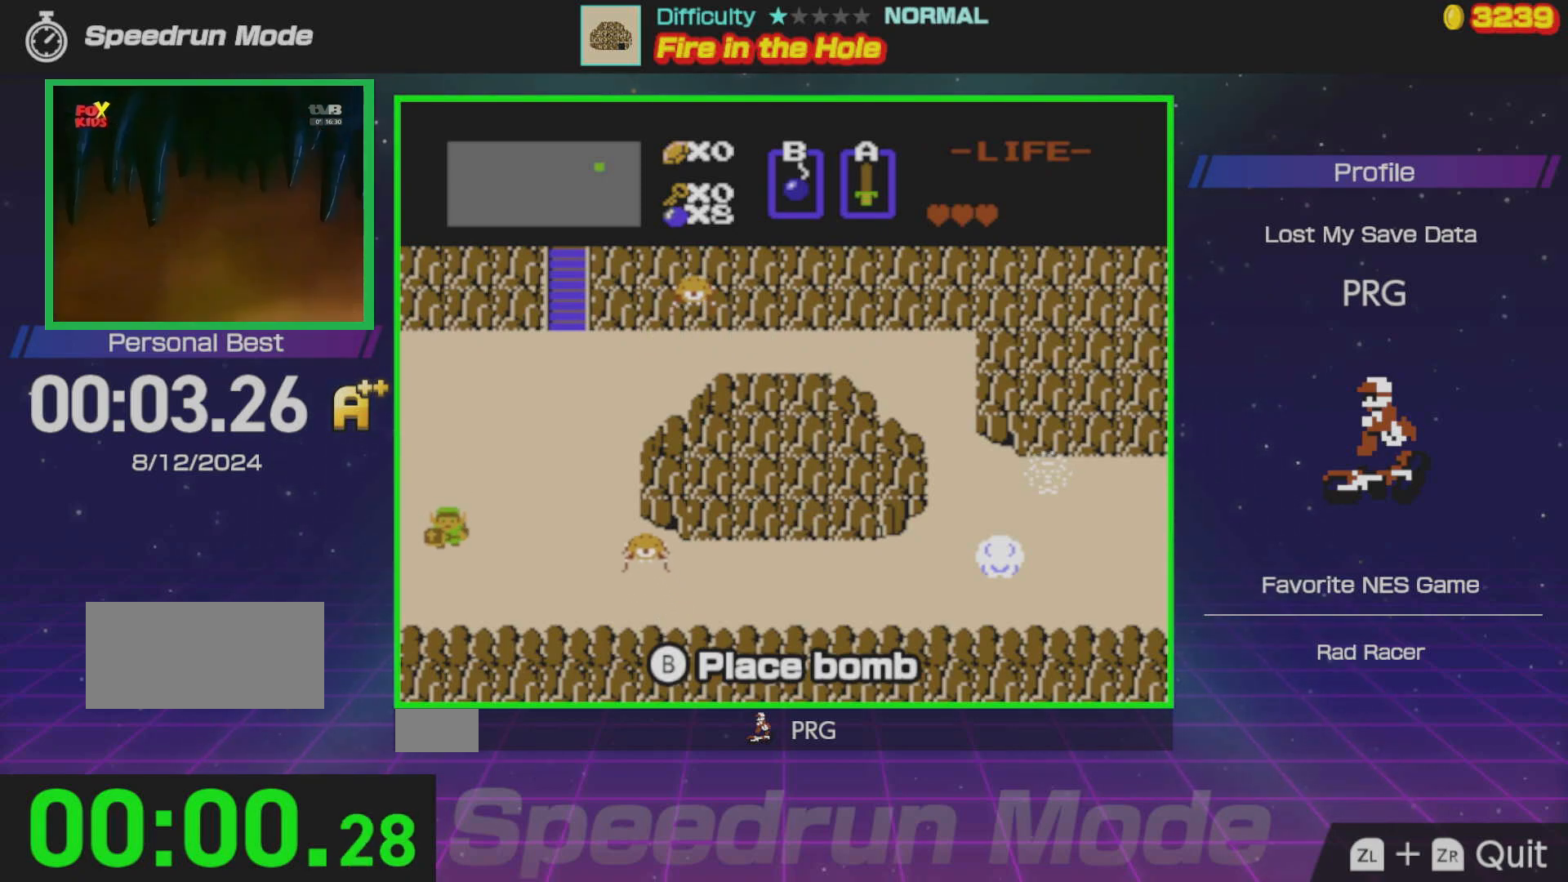
{"buttons": ["DPAD_RIGHT"], "events": [[283, "DPAD_RIGHT", "down"], [367, "DPAD_DOWN", "up"]]}
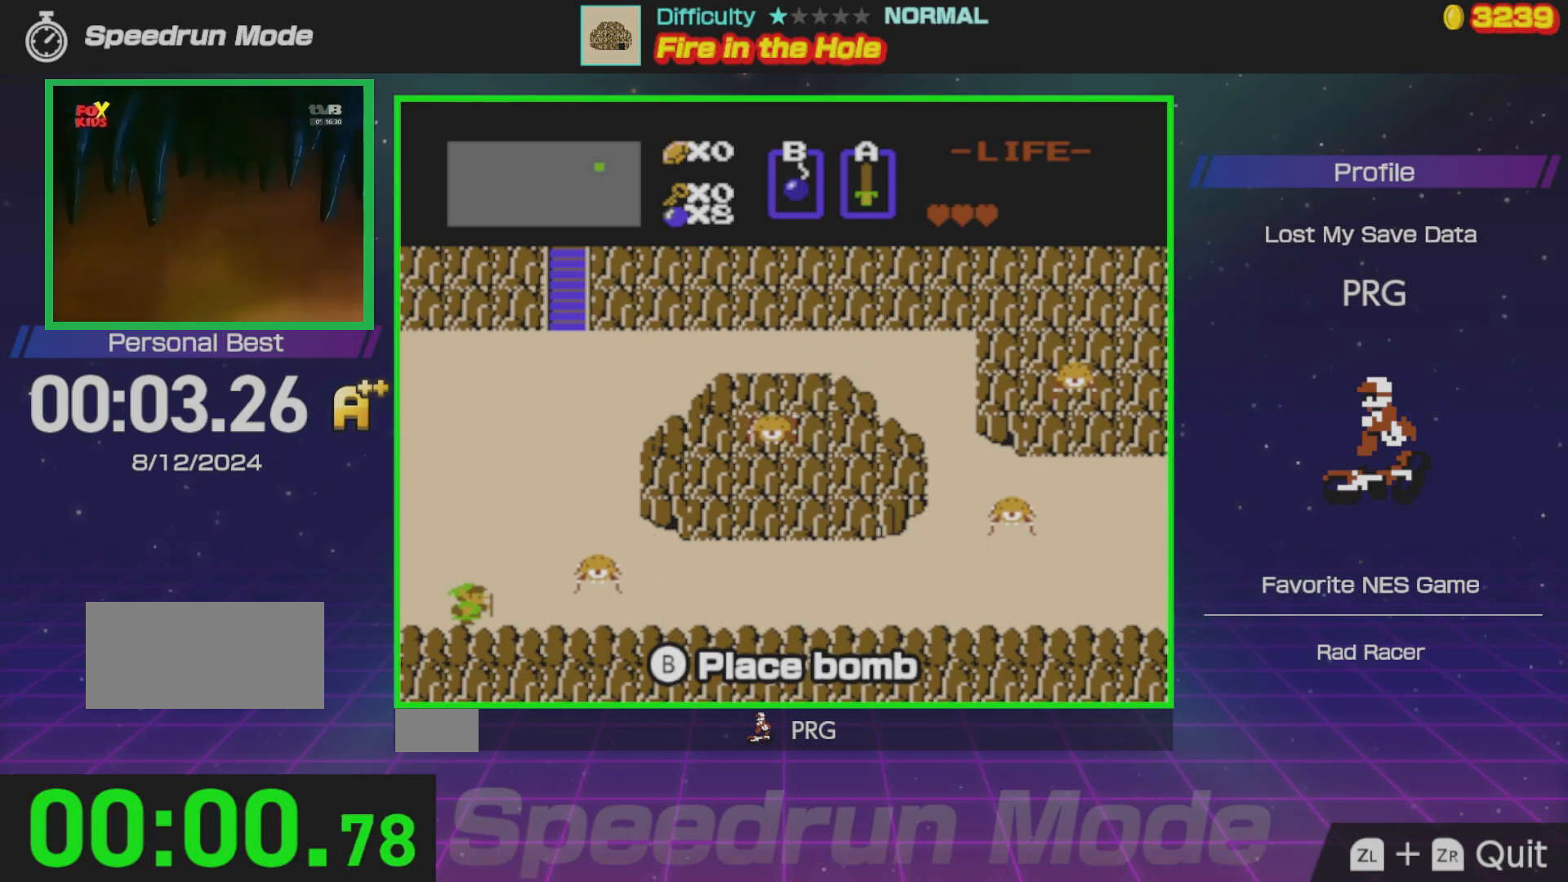
{"buttons": ["DPAD_RIGHT"], "events": []}
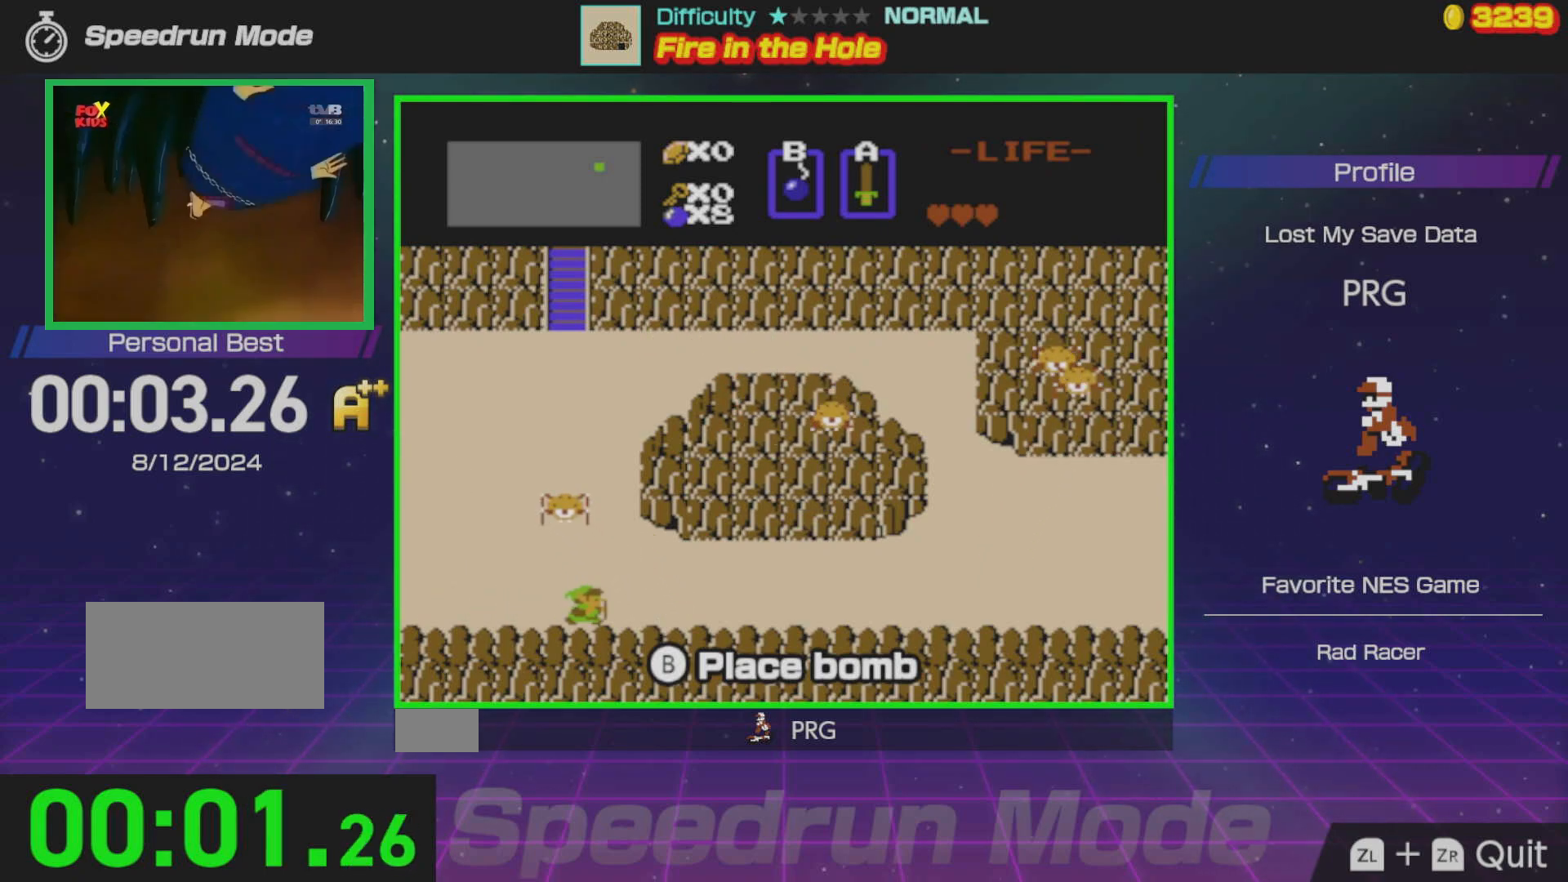
{"buttons": ["DPAD_RIGHT"], "events": []}
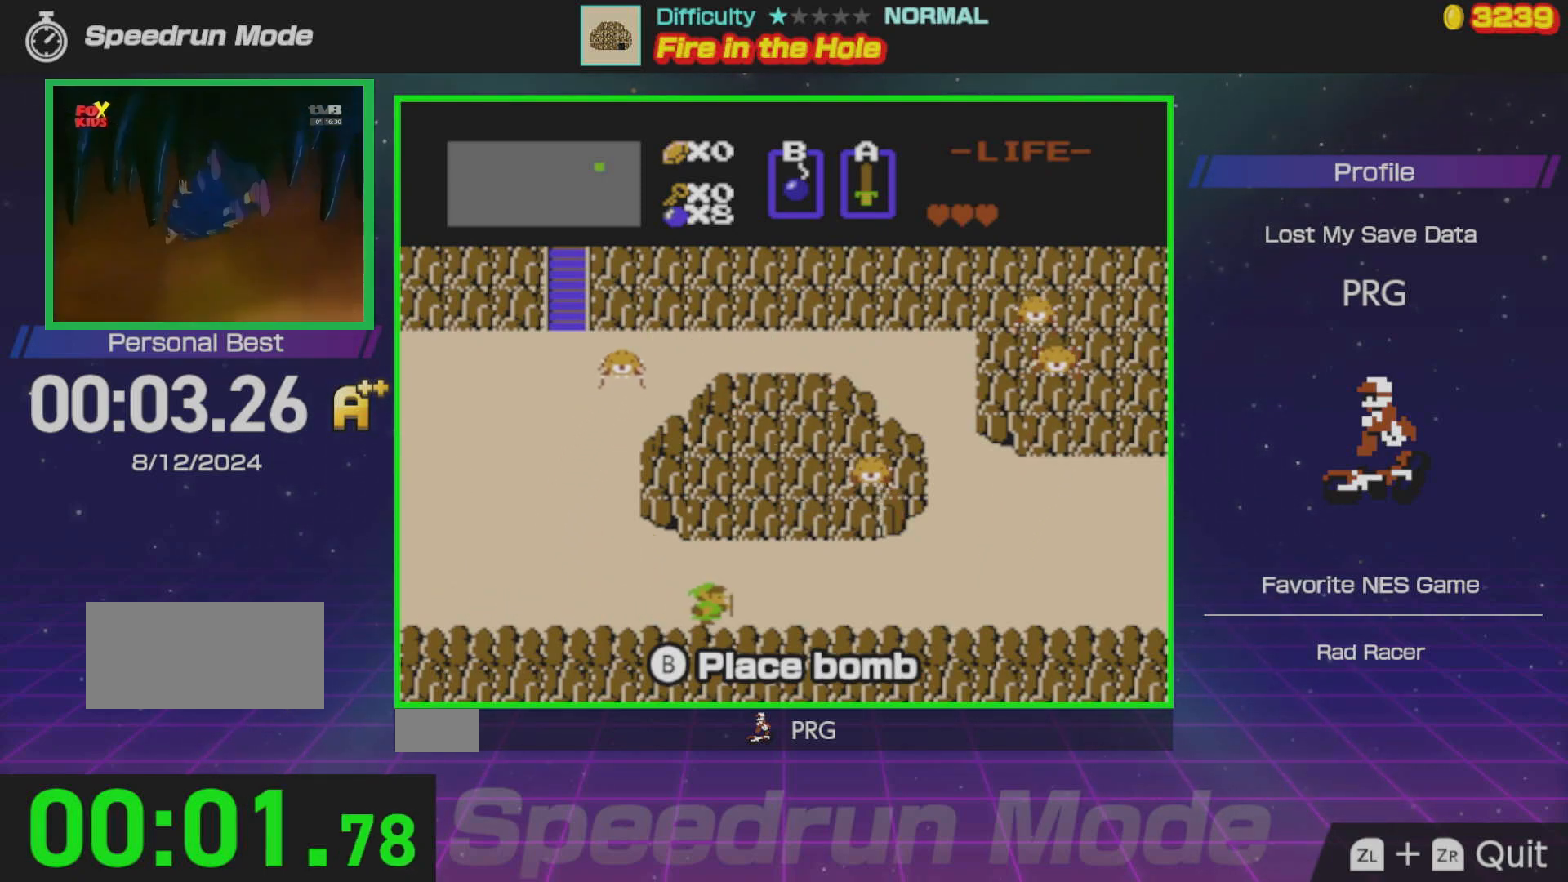
{"buttons": ["DPAD_UP", "DPAD_RIGHT"], "events": [[483, "DPAD_UP", "down"]]}
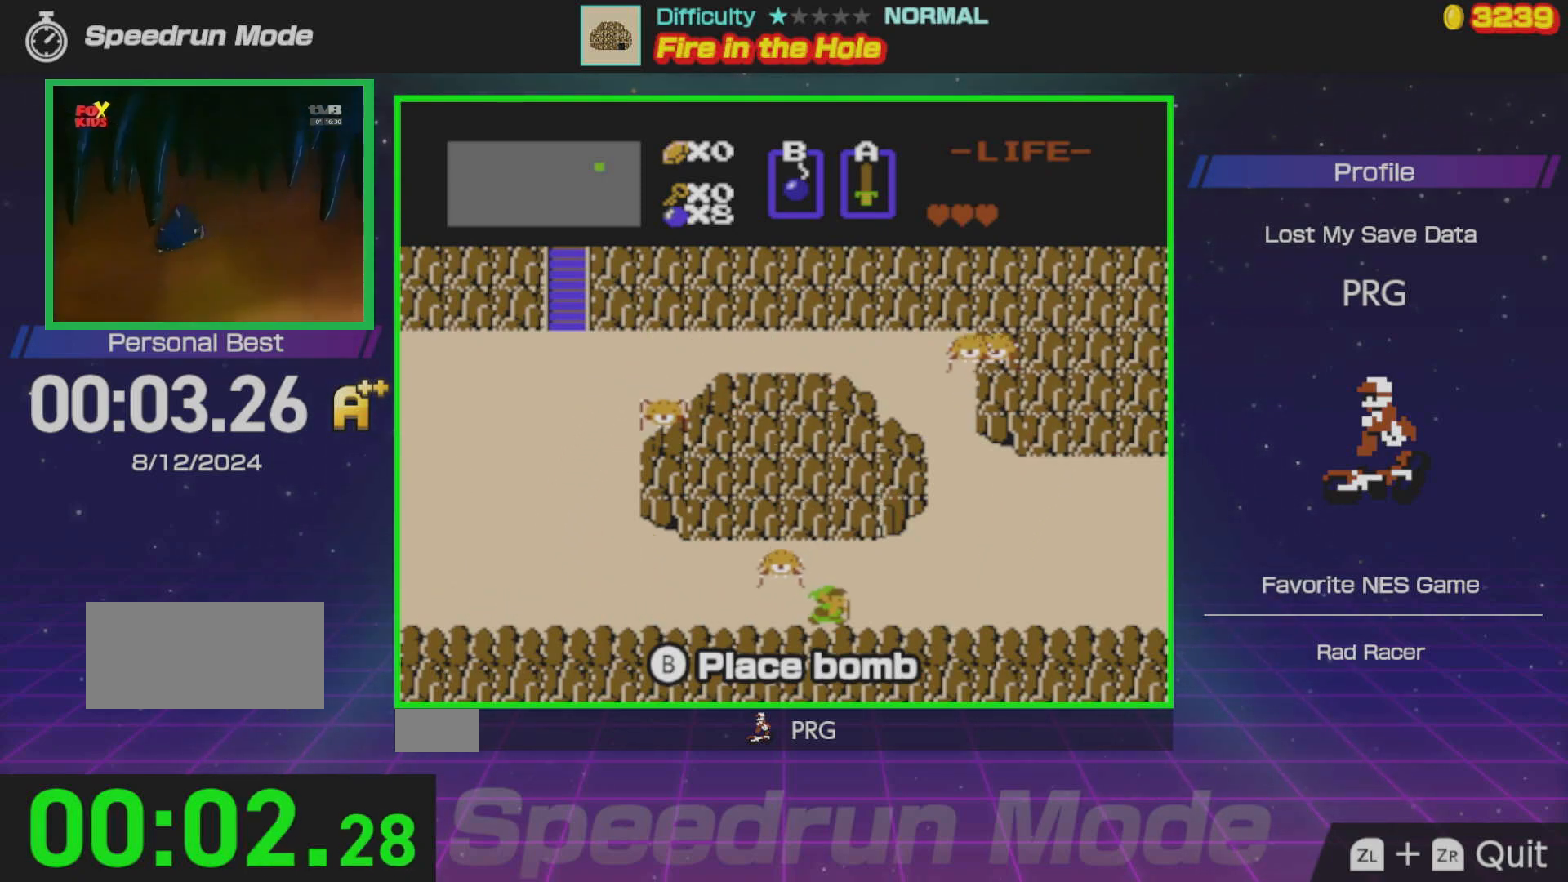
{"buttons": ["DPAD_UP", "DPAD_RIGHT"], "events": [[17, "DPAD_RIGHT", "up"], [217, "B", "down"], [400, "B", "up"], [450, "DPAD_RIGHT", "down"]]}
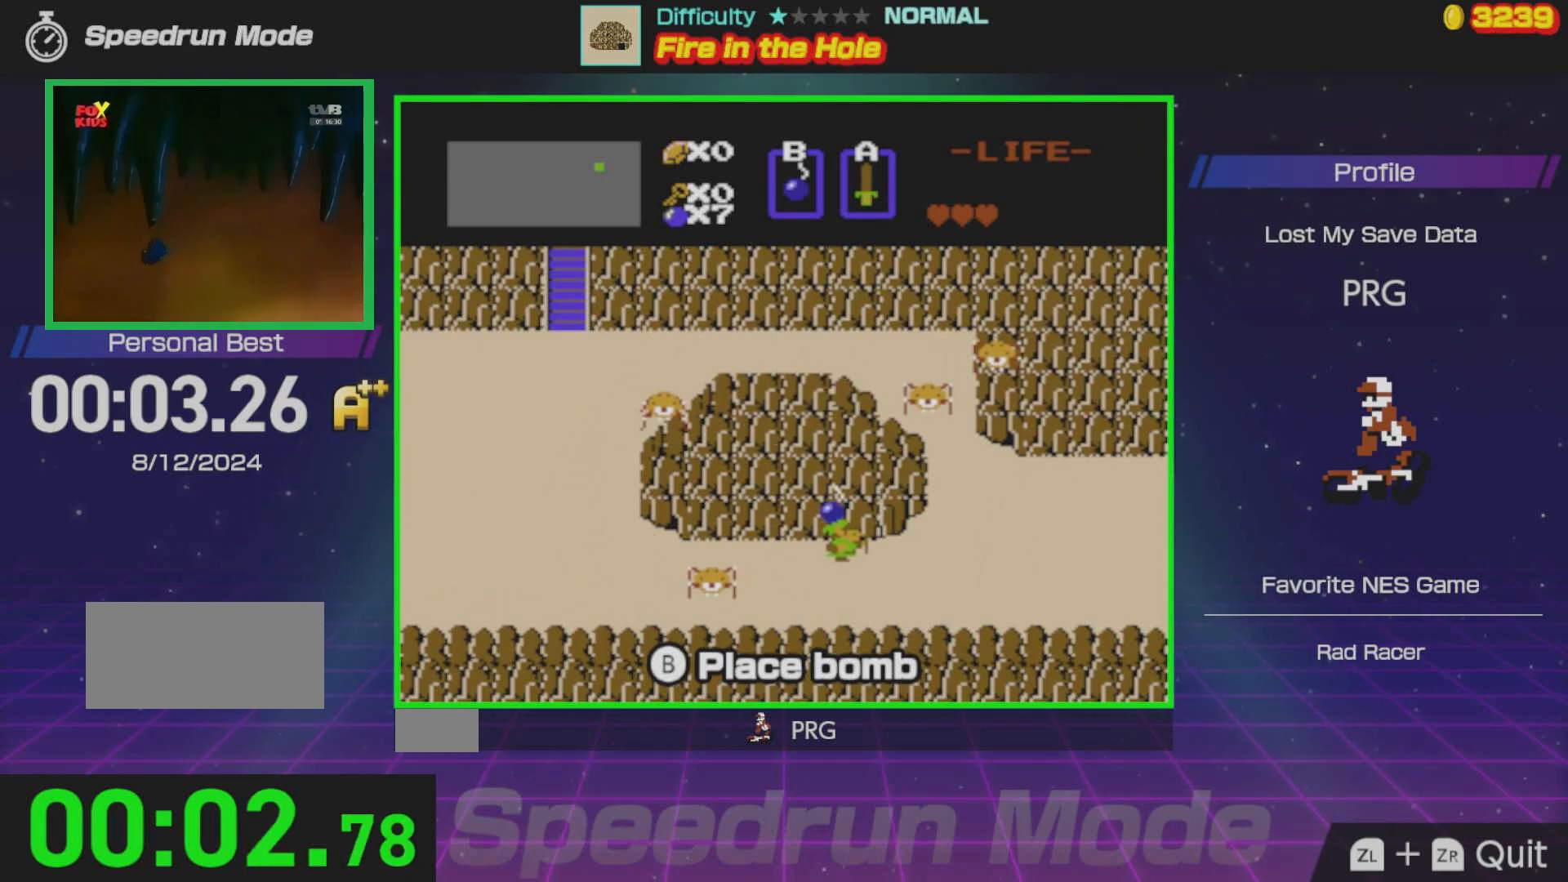
{"buttons": ["DPAD_UP", "DPAD_LEFT"], "events": [[100, "DPAD_RIGHT", "up"], [433, "DPAD_LEFT", "down"]]}
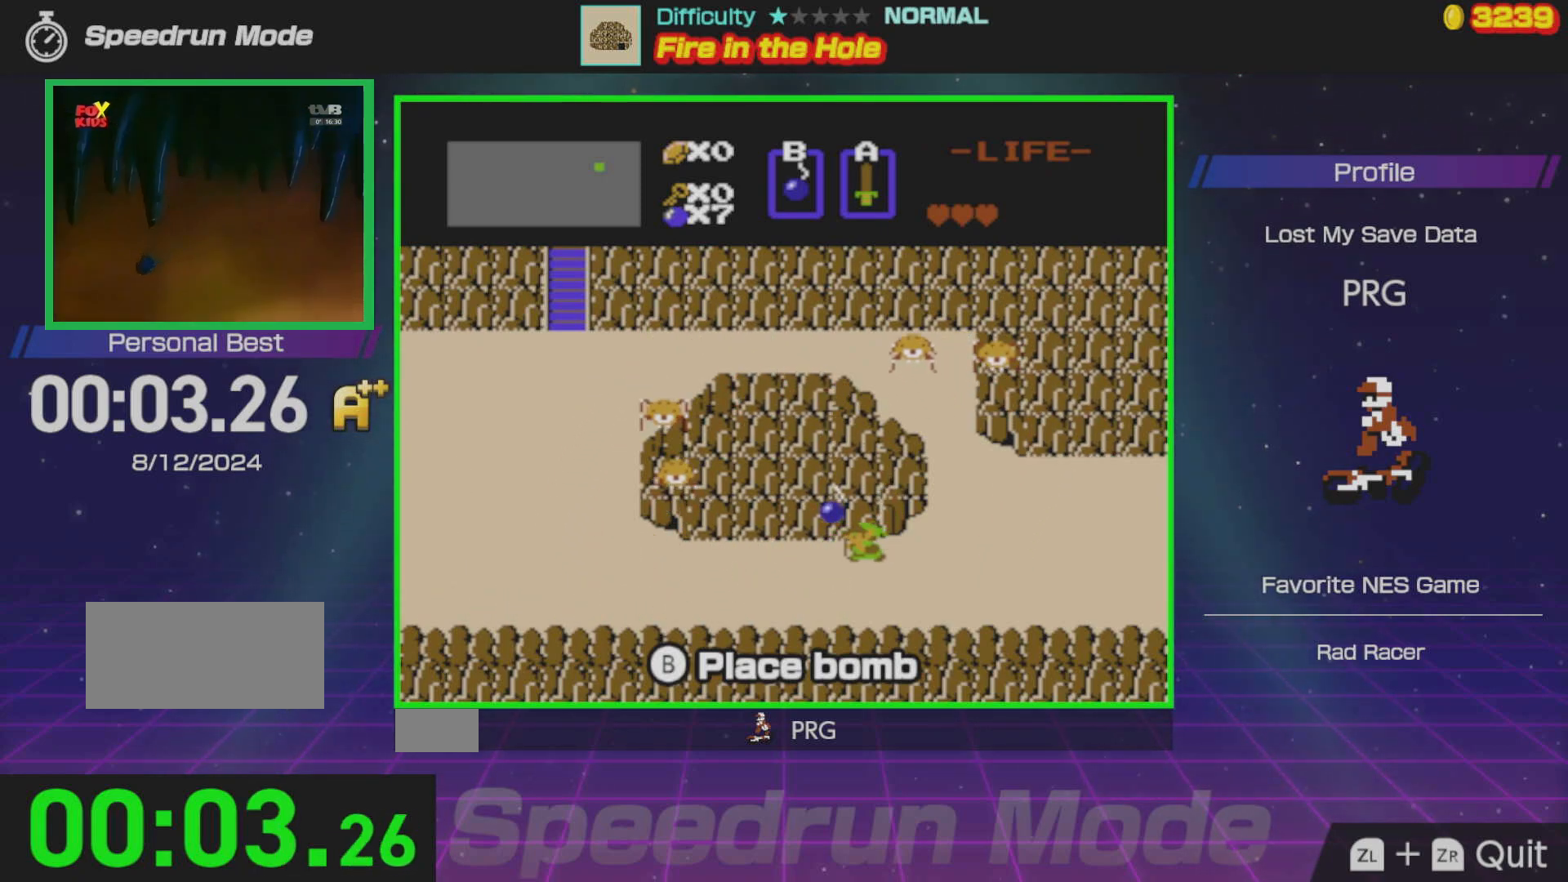
{"buttons": ["DPAD_UP"], "events": [[50, "DPAD_LEFT", "up"], [367, "DPAD_RIGHT", "down"], [467, "DPAD_RIGHT", "up"]]}
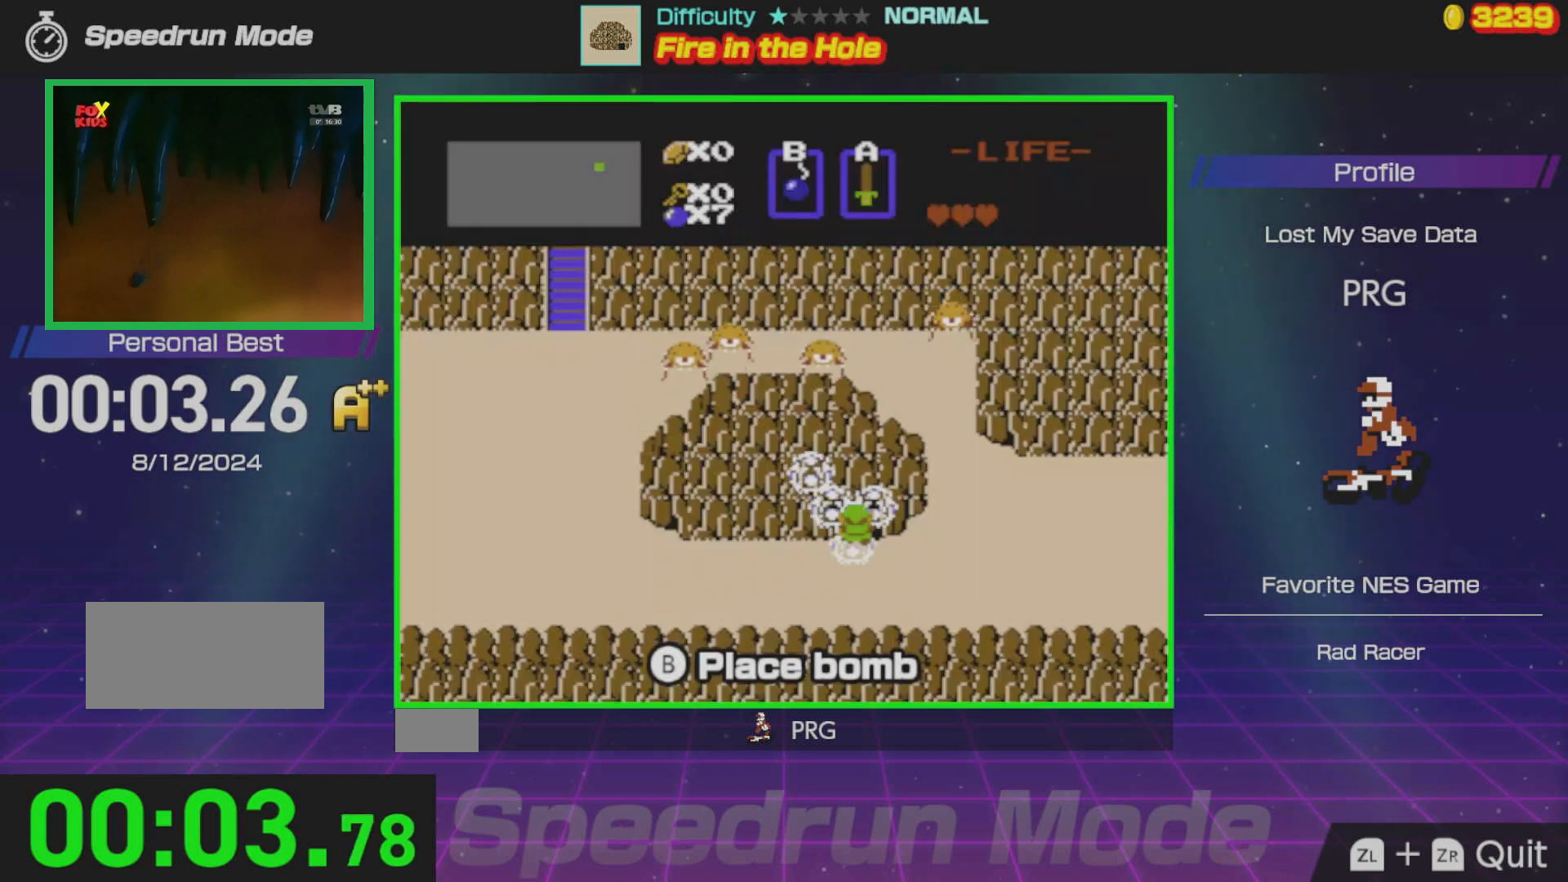
{"buttons": [], "events": [[367, "DPAD_UP", "up"]]}
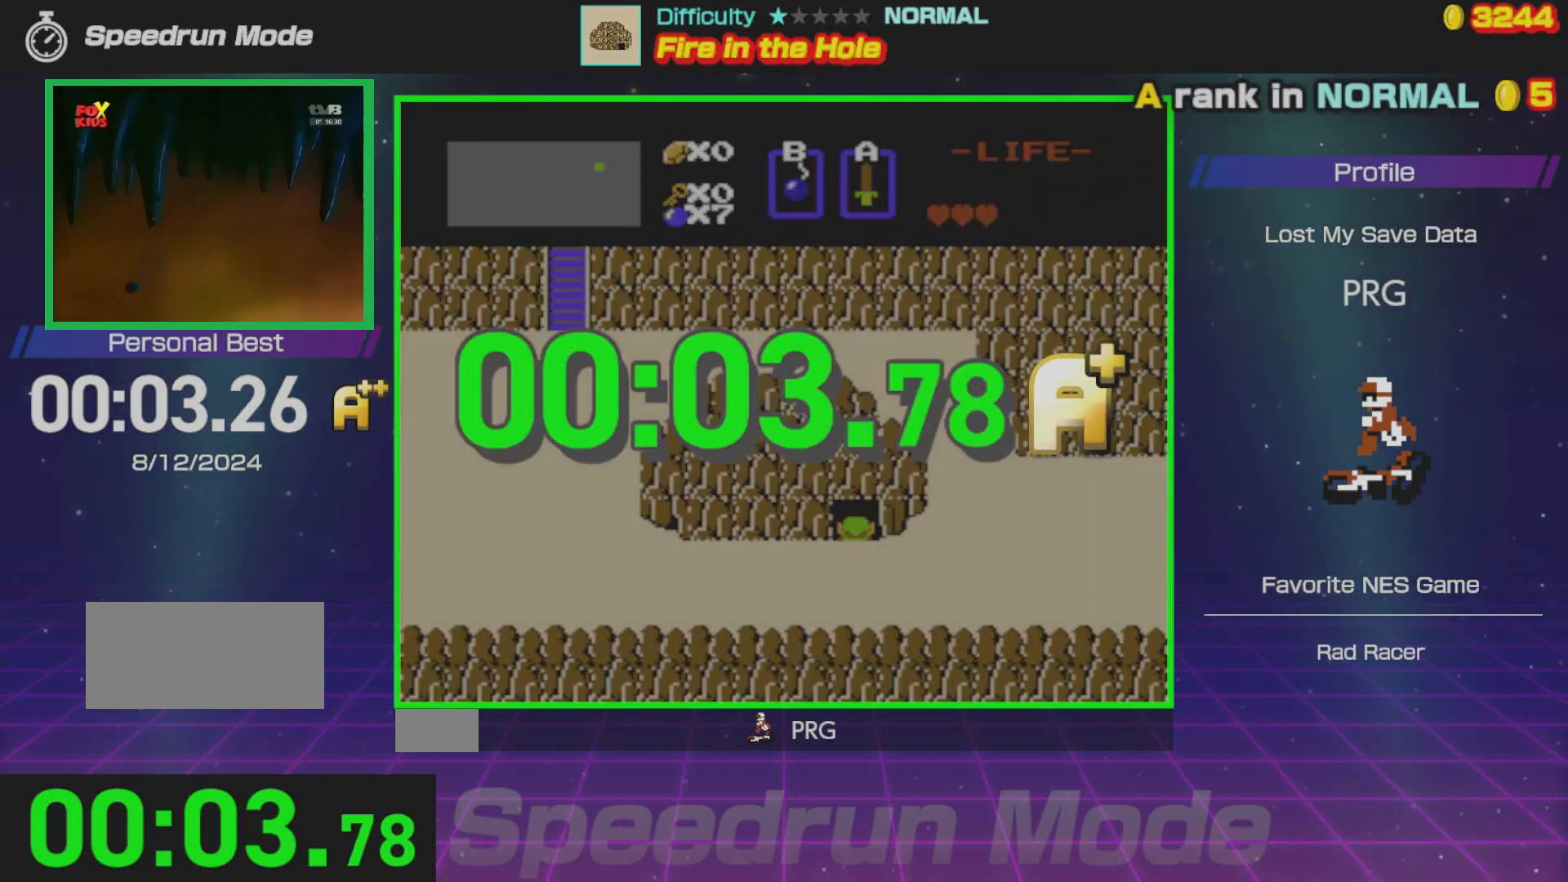
{"buttons": ["A"], "events": [[400, "A", "down"]]}
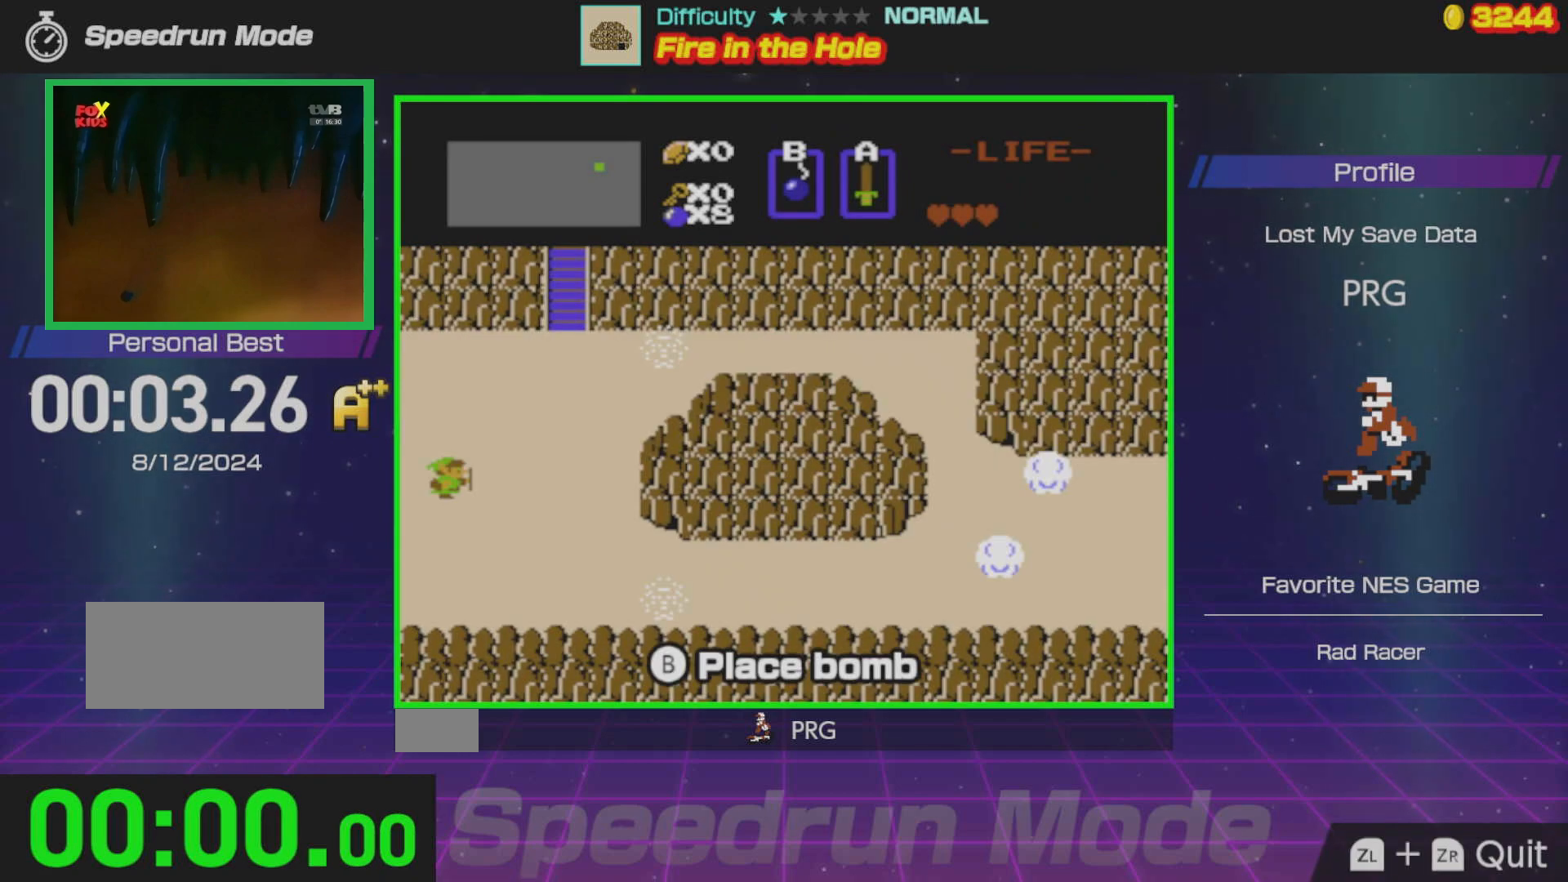
{"buttons": ["DPAD_DOWN"], "events": [[100, "A", "up"], [350, "DPAD_DOWN", "down"]]}